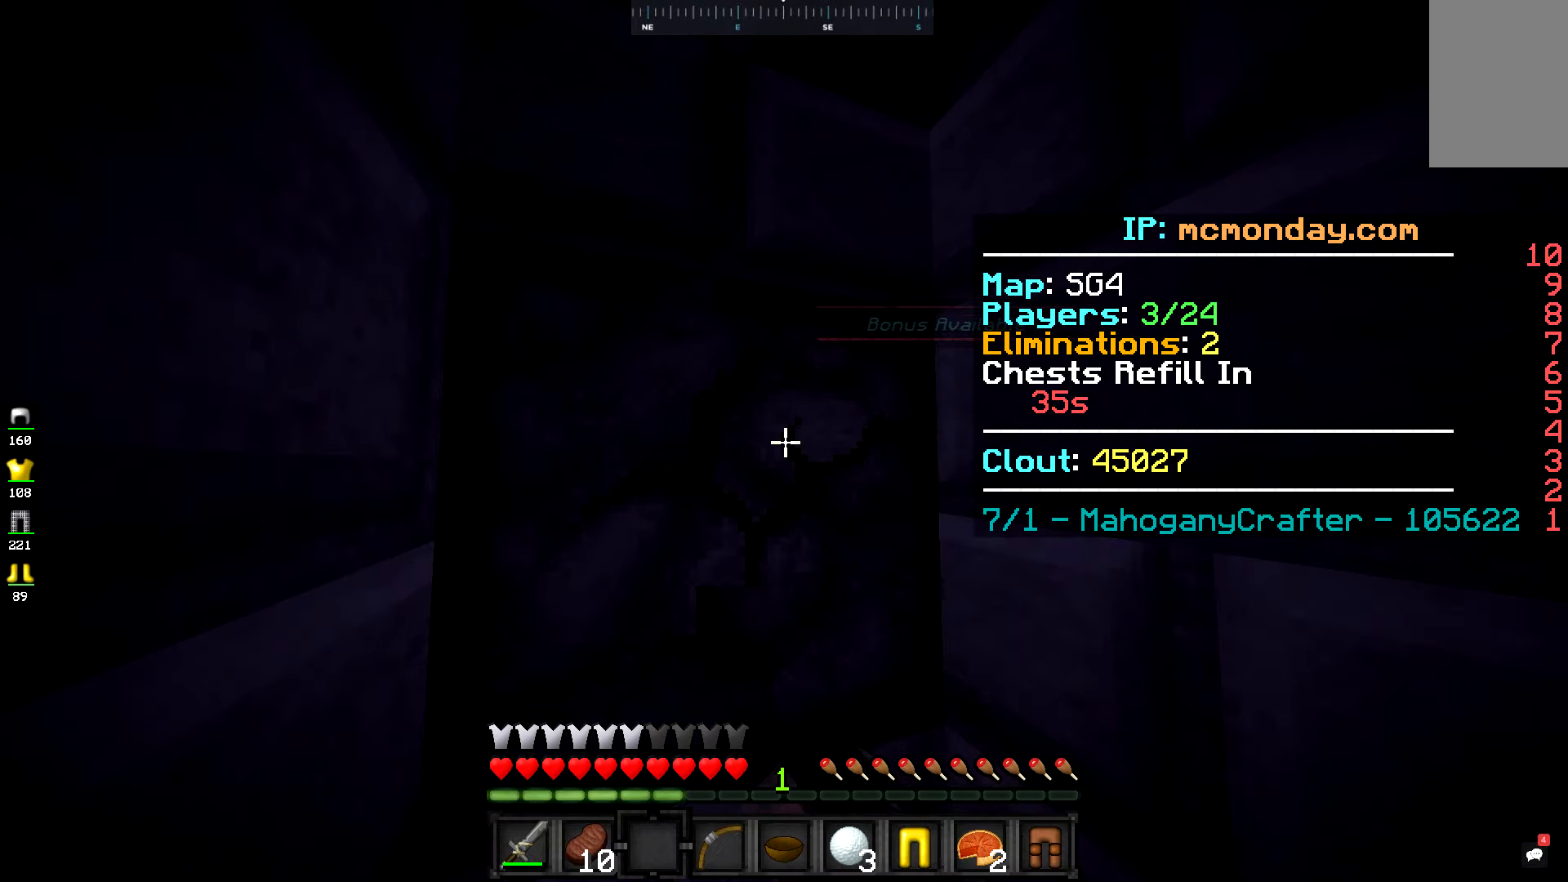
Gameplay with keyboard and mouse; each line is a JSON object with the keys and mouse buttons held at the frame after it. "events" lists presses ("down") and releases ("up") of "a", "d", "s", "space", "w", "mouse_left" and "mouse_right" between this image and that frame as [ms after this image, input, new state], when the widget could be followed in between. "mouse_left", "mouse_right" = the "left", "right" buttons of the "mouse" list. No other keys are recorded. Fast repeated clicks can show as one long hold. Mouse movement is not recorded.
{"keys": [], "mouse": [], "events": []}
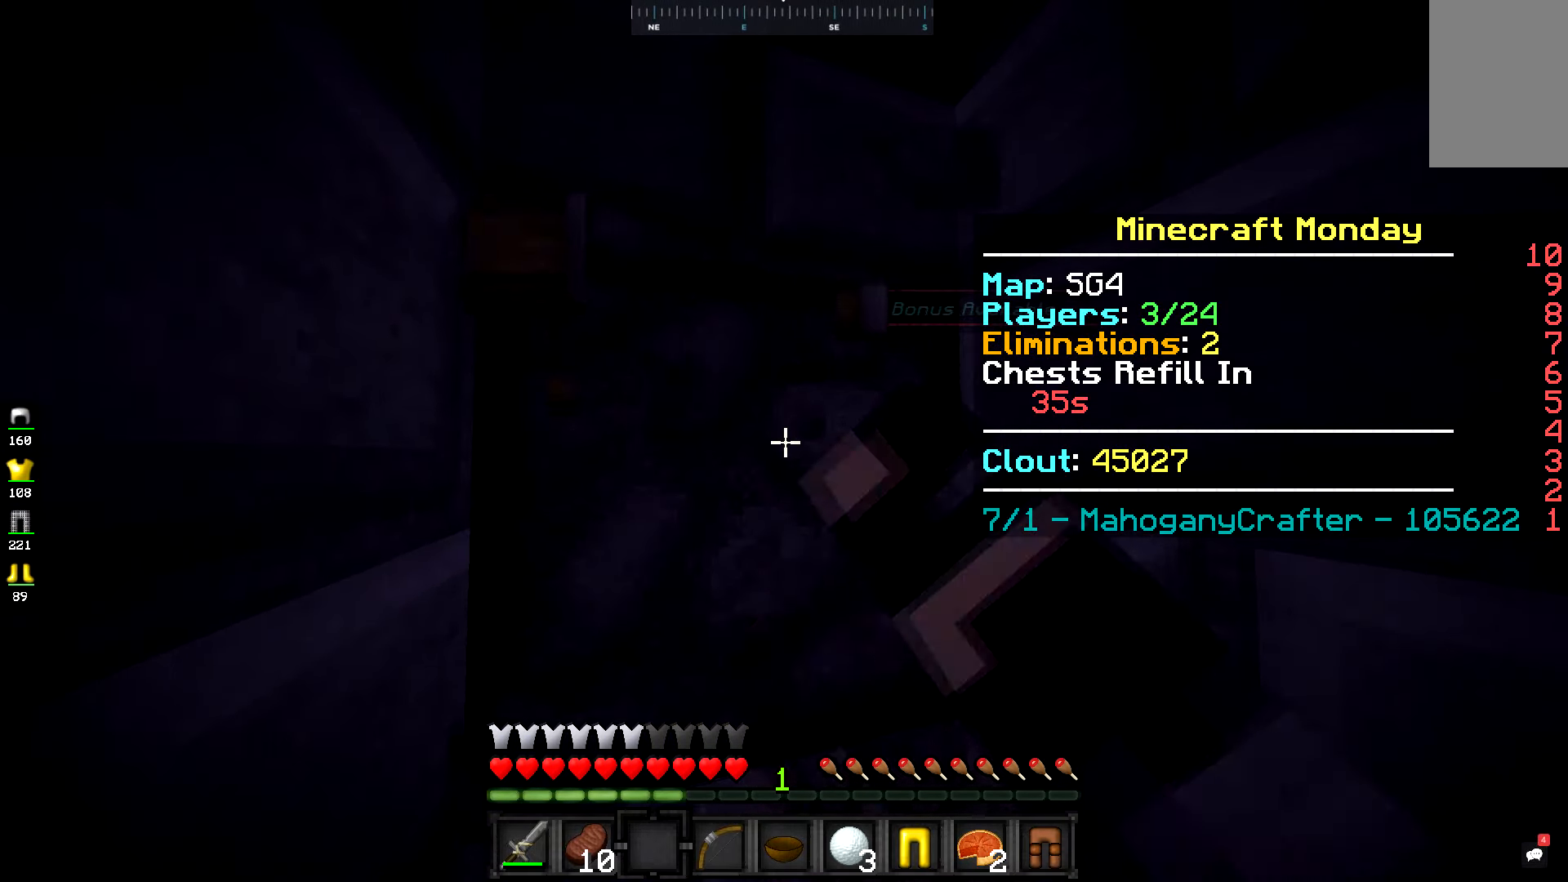
{"keys": ["w"], "mouse": [], "events": [[383, "w", "down"]]}
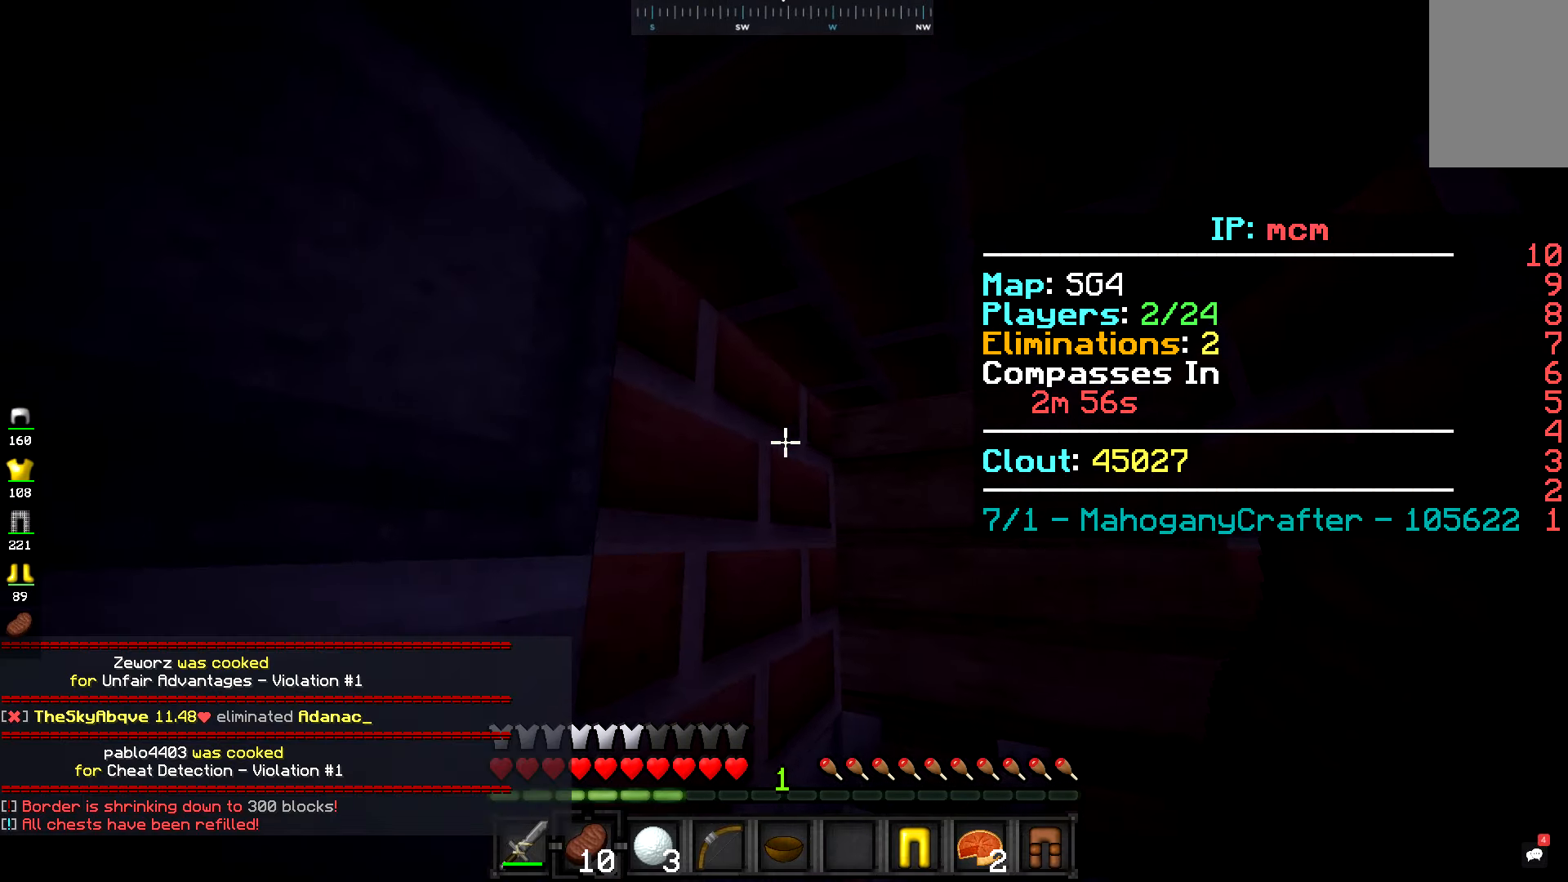
{"keys": ["w"], "mouse": [], "events": []}
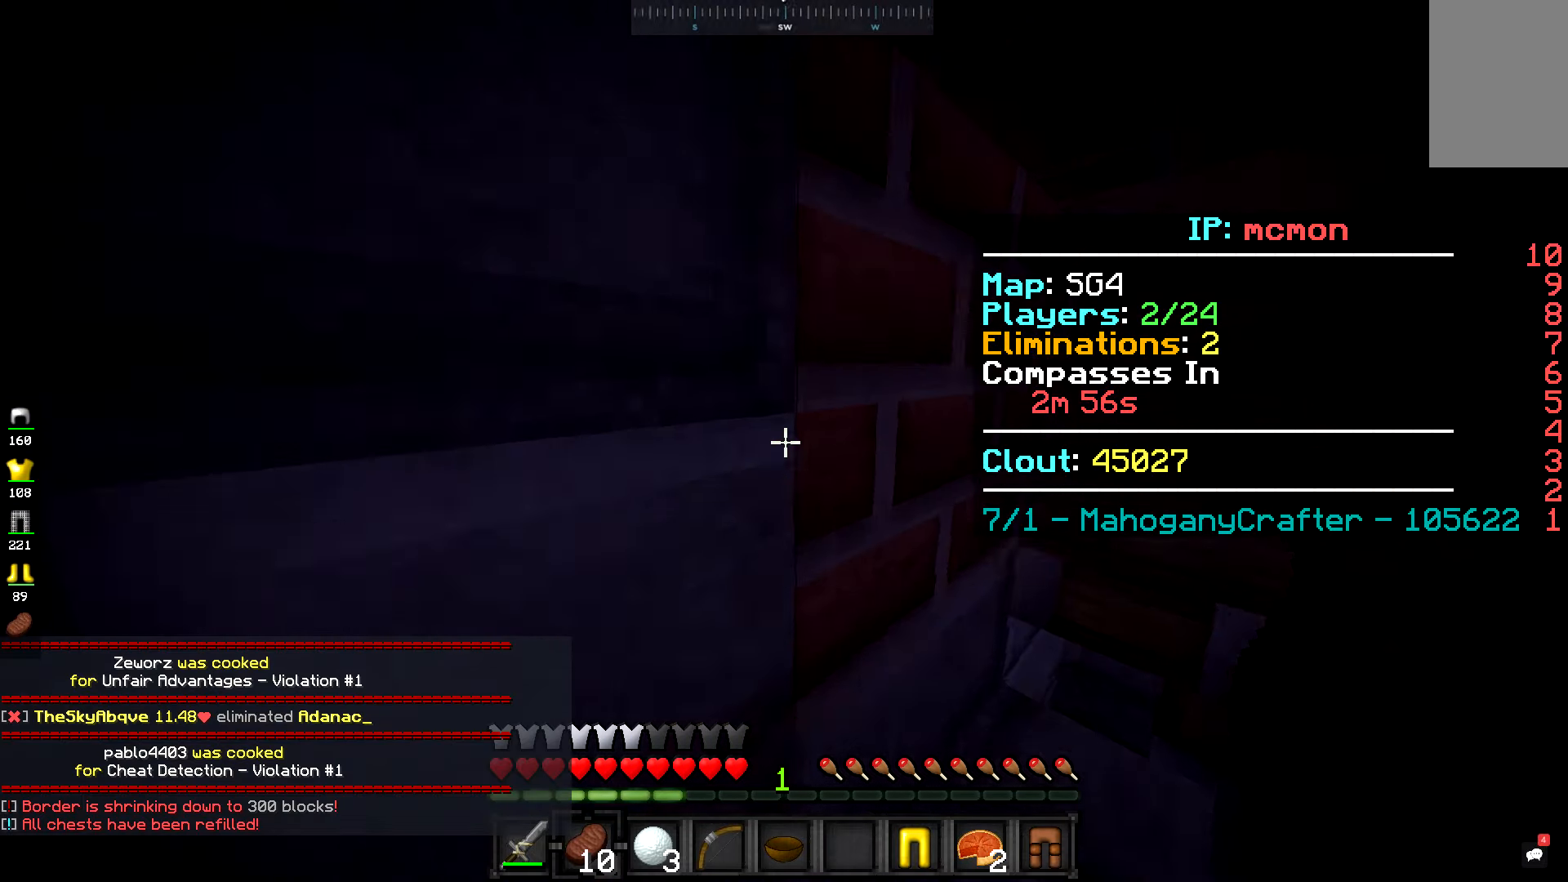
{"keys": ["w"], "mouse": [], "events": []}
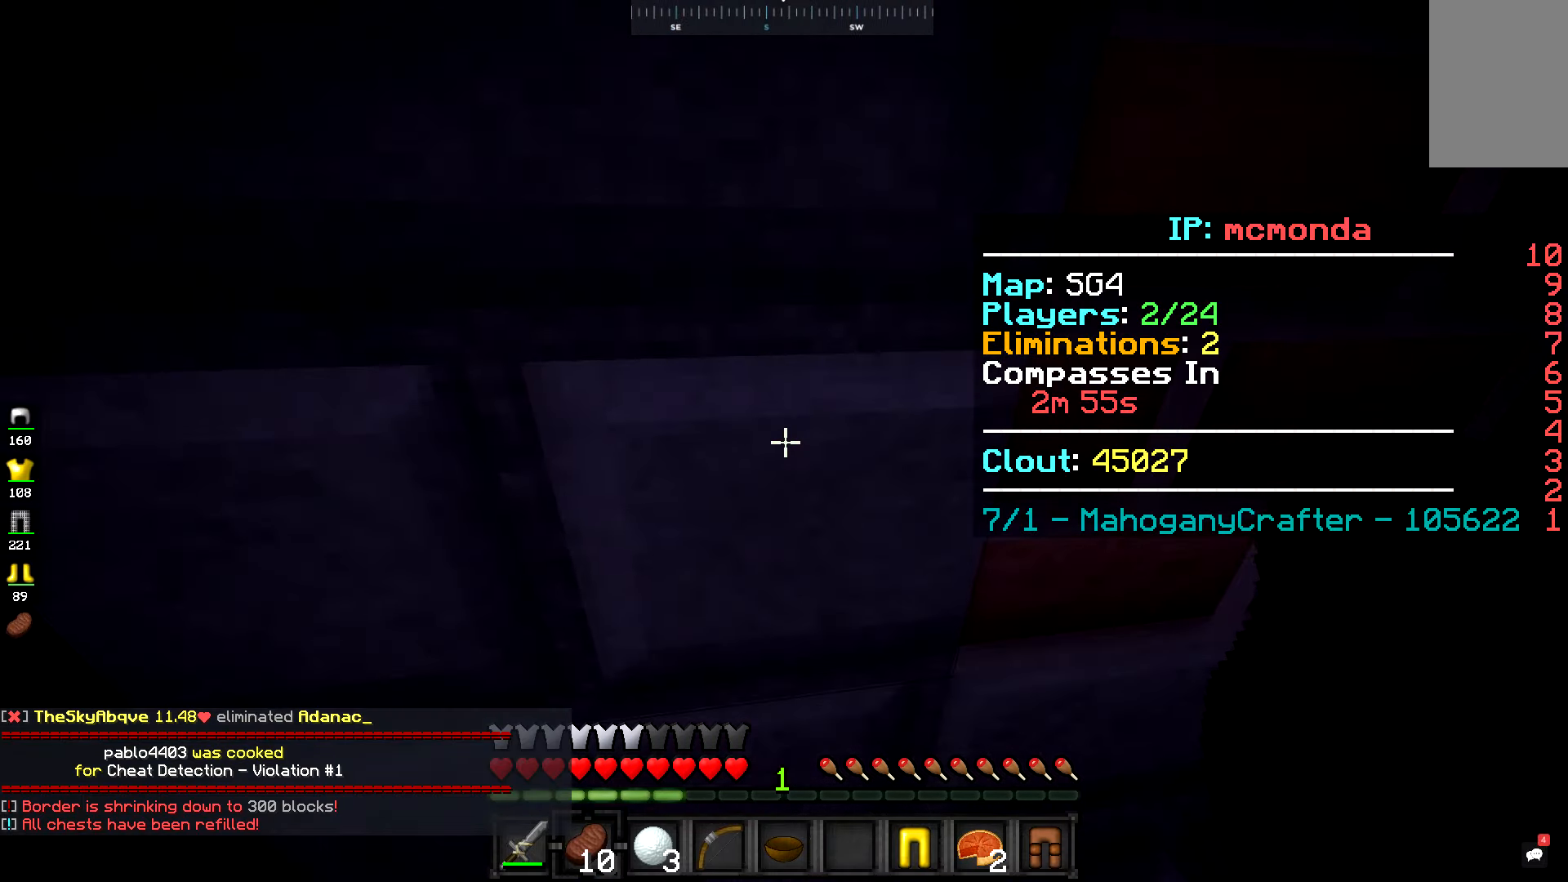
{"keys": ["w"], "mouse": [], "events": []}
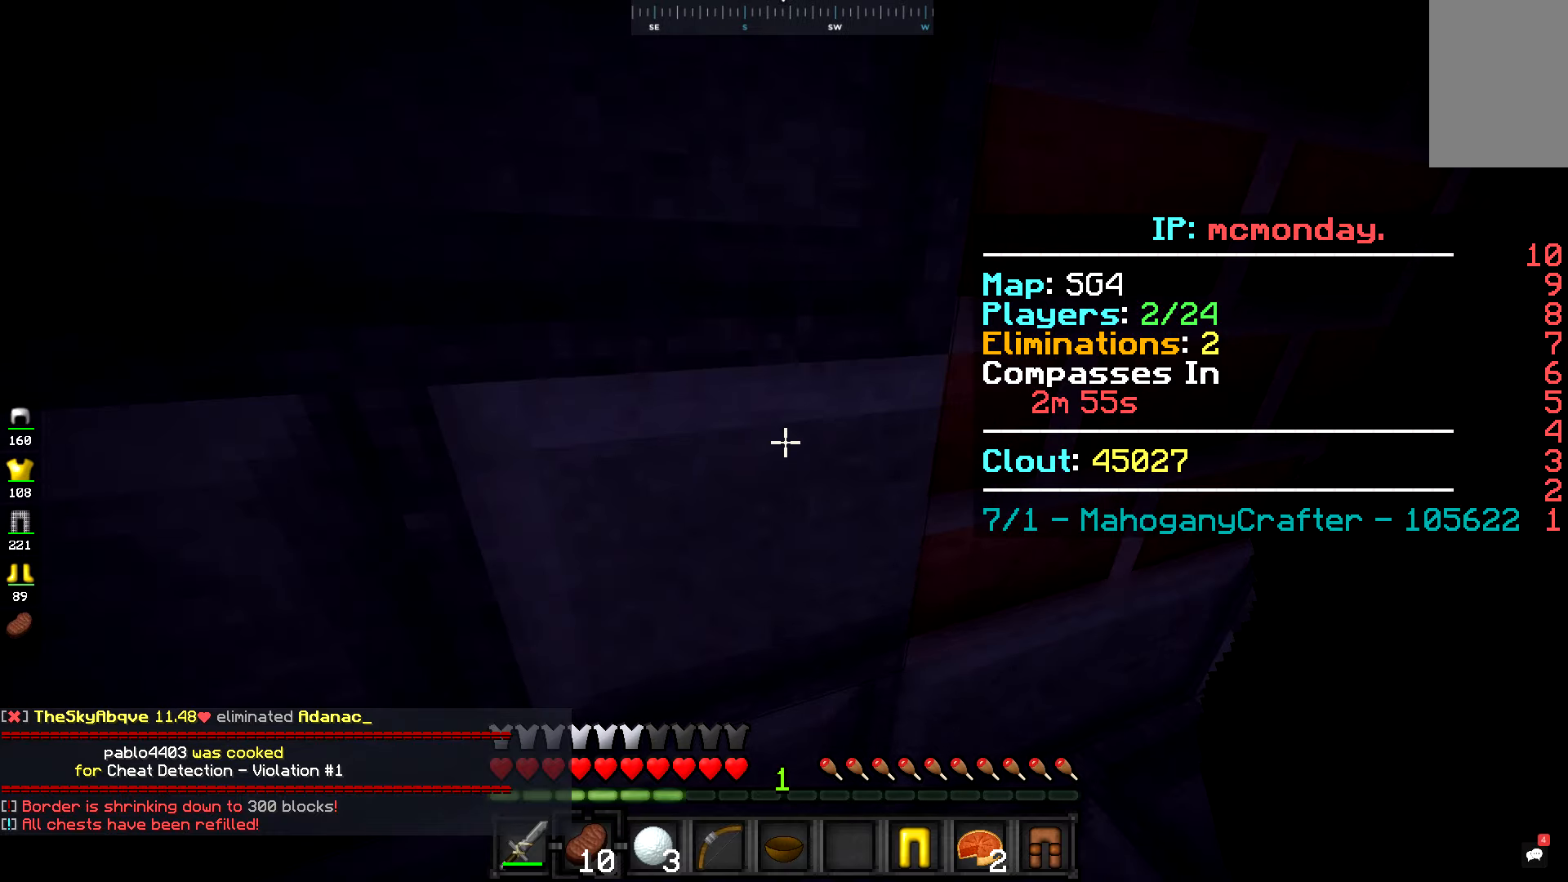
{"keys": ["w"], "mouse": [], "events": []}
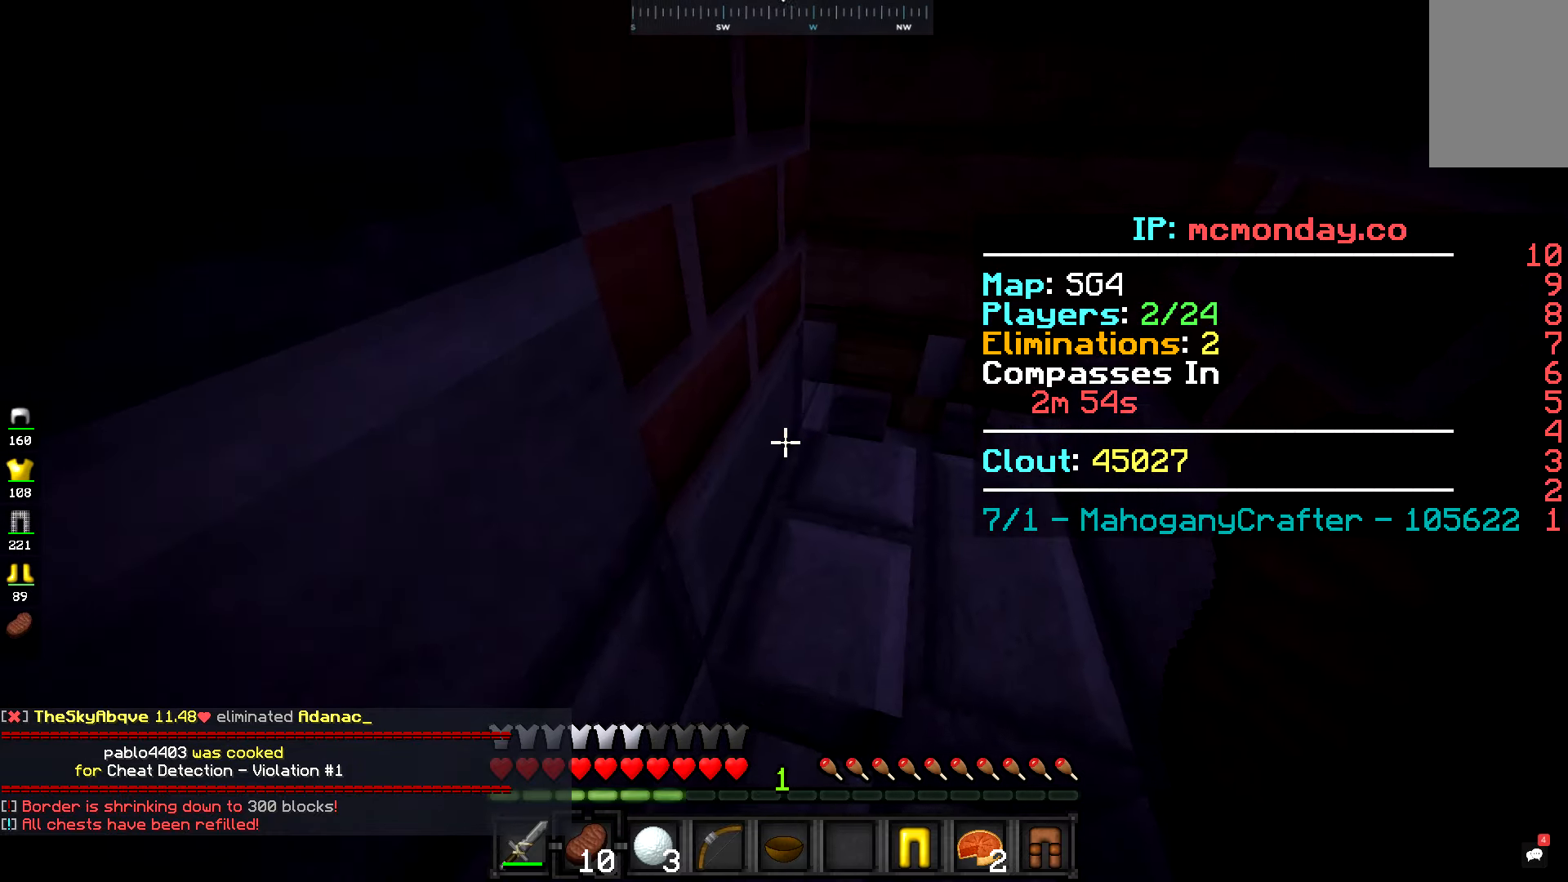
{"keys": ["w"], "mouse": [], "events": []}
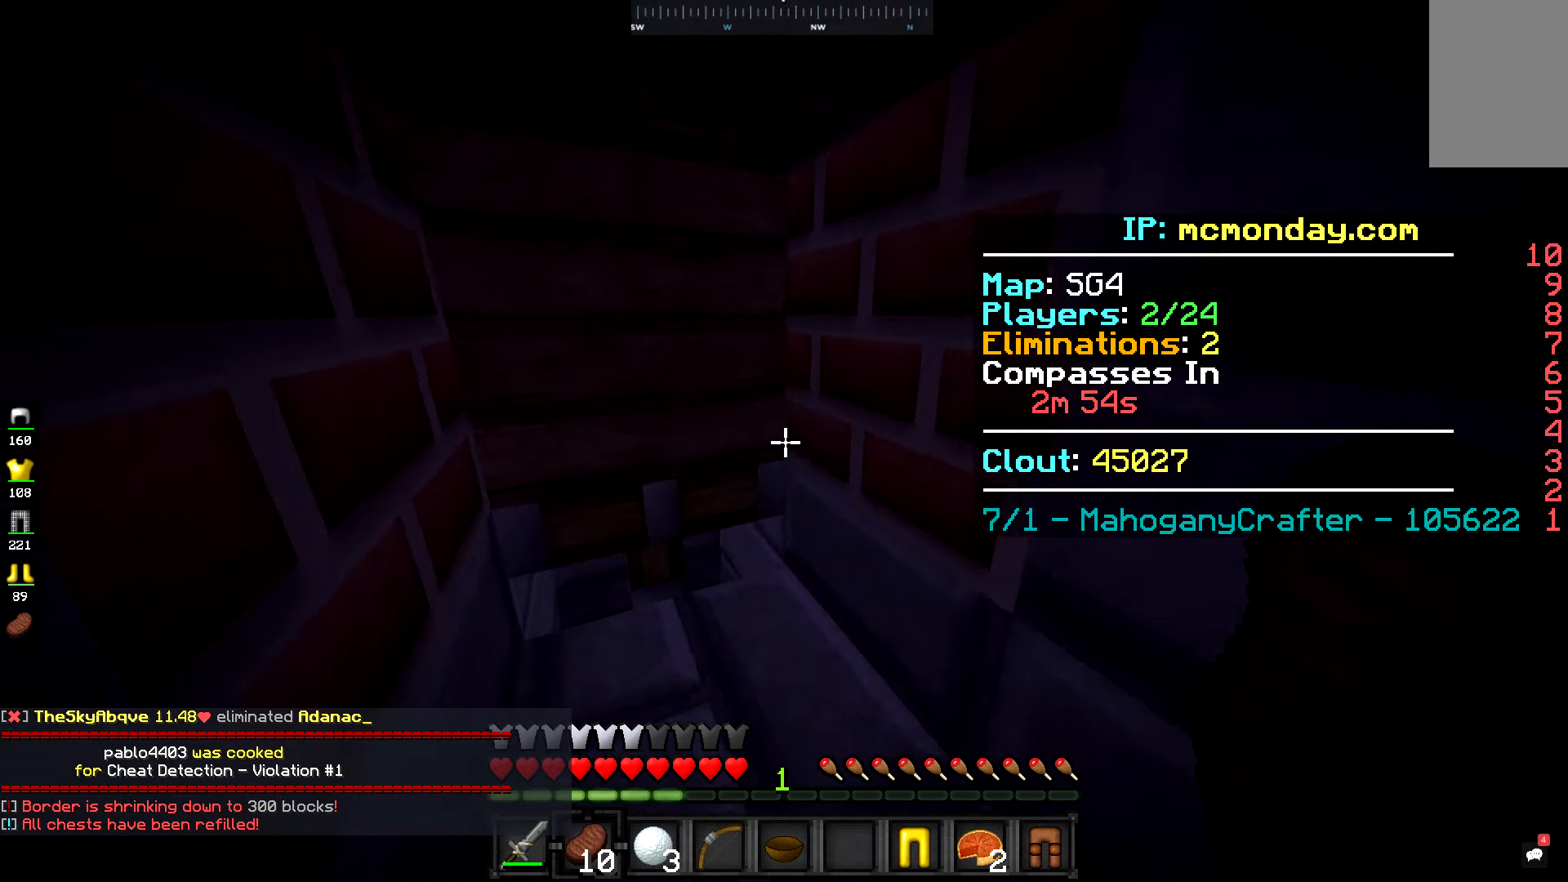
{"keys": [], "mouse": [], "events": [[184, "w", "up"]]}
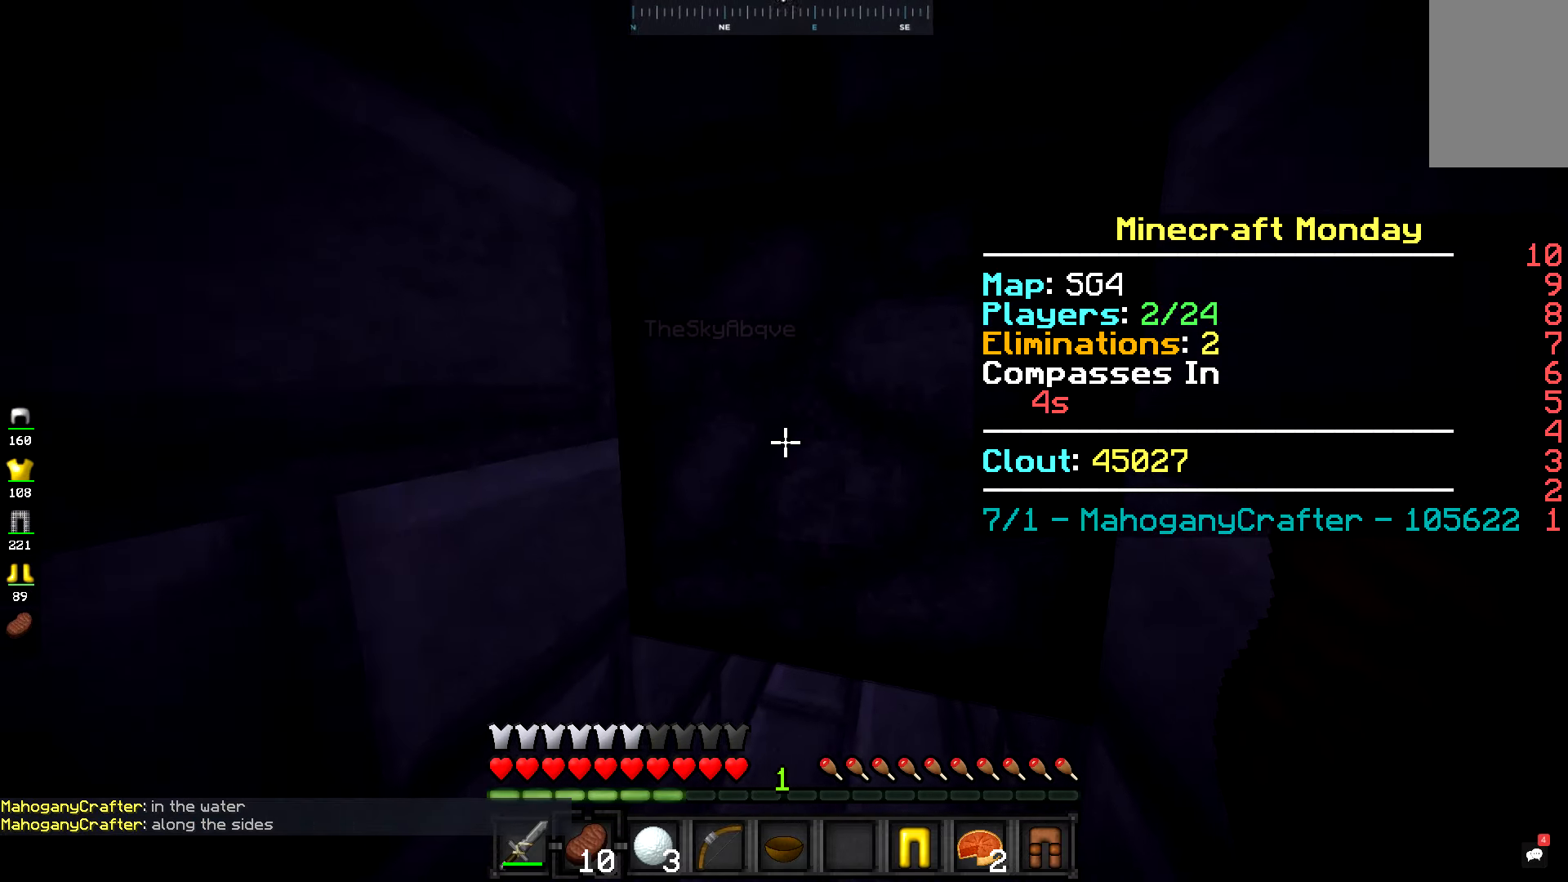
{"keys": [], "mouse": [], "events": []}
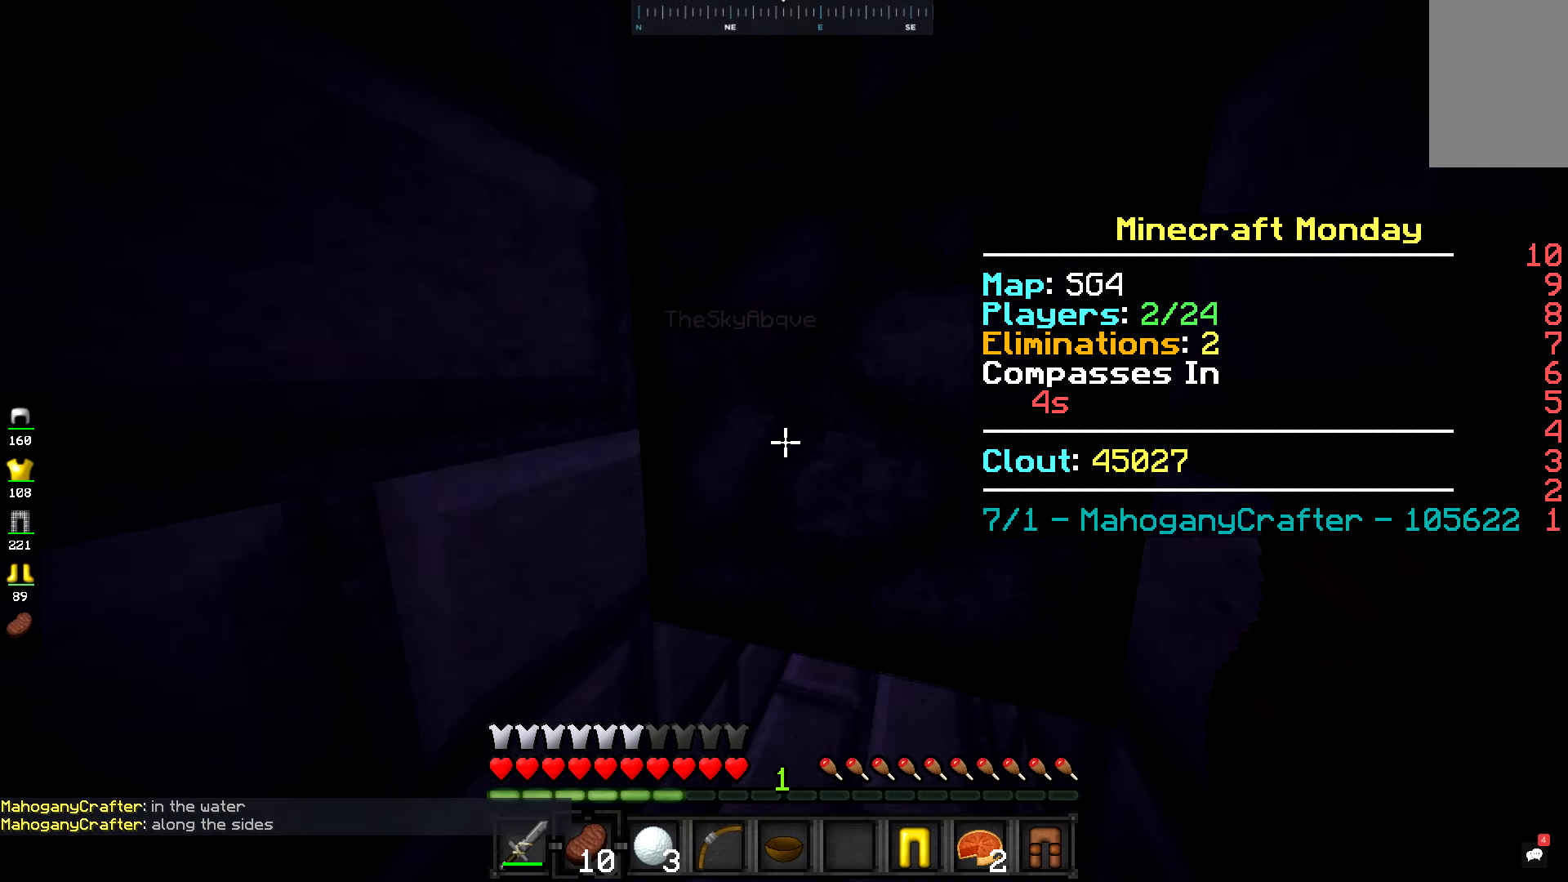
{"keys": [], "mouse": [], "events": []}
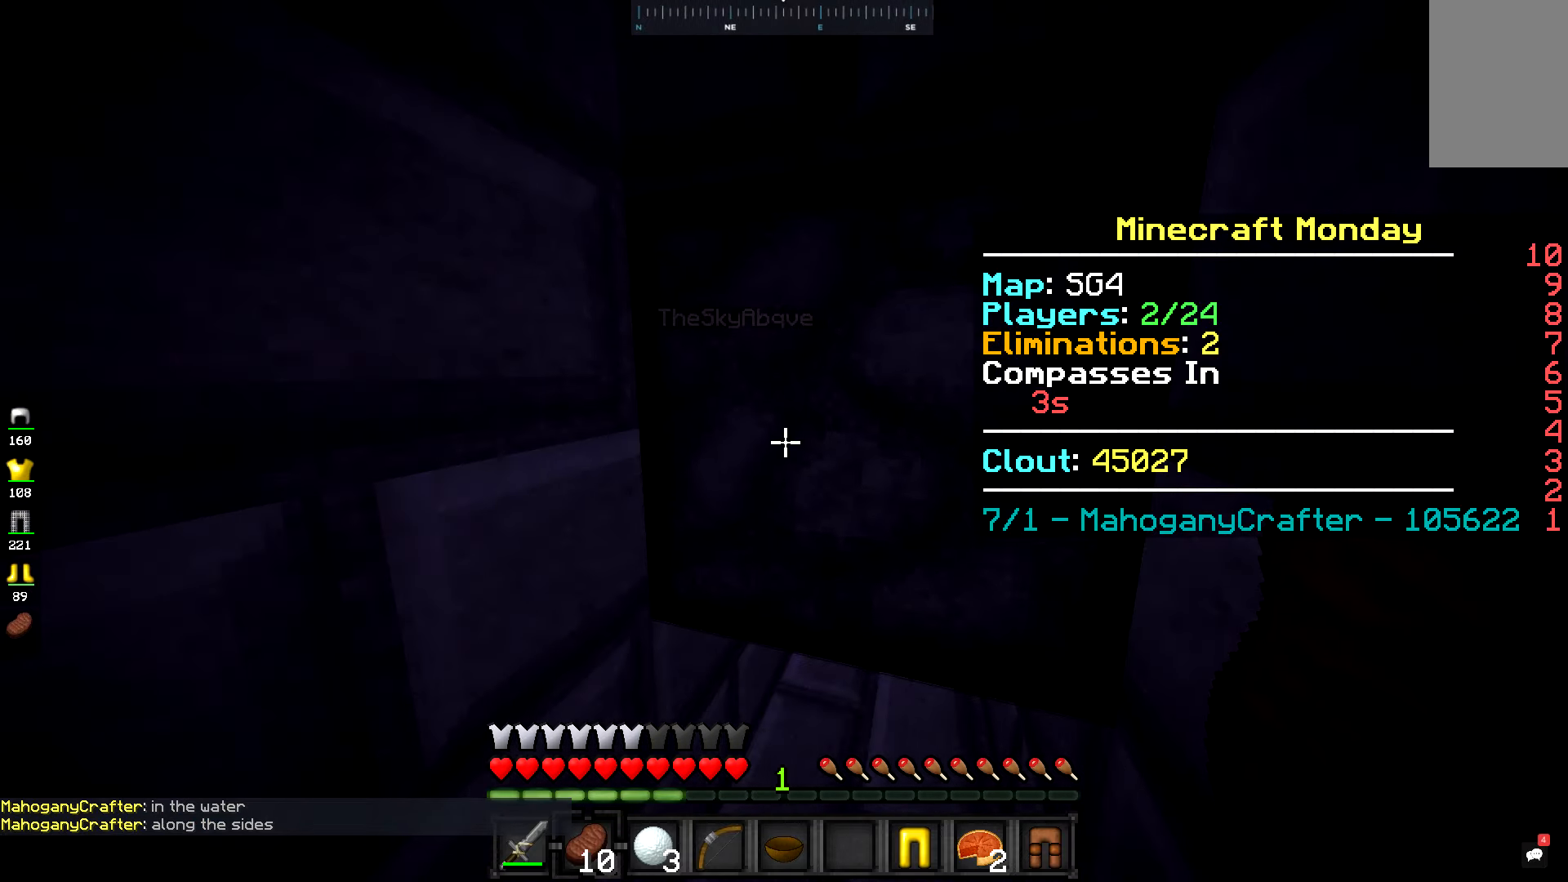
{"keys": [], "mouse": [], "events": []}
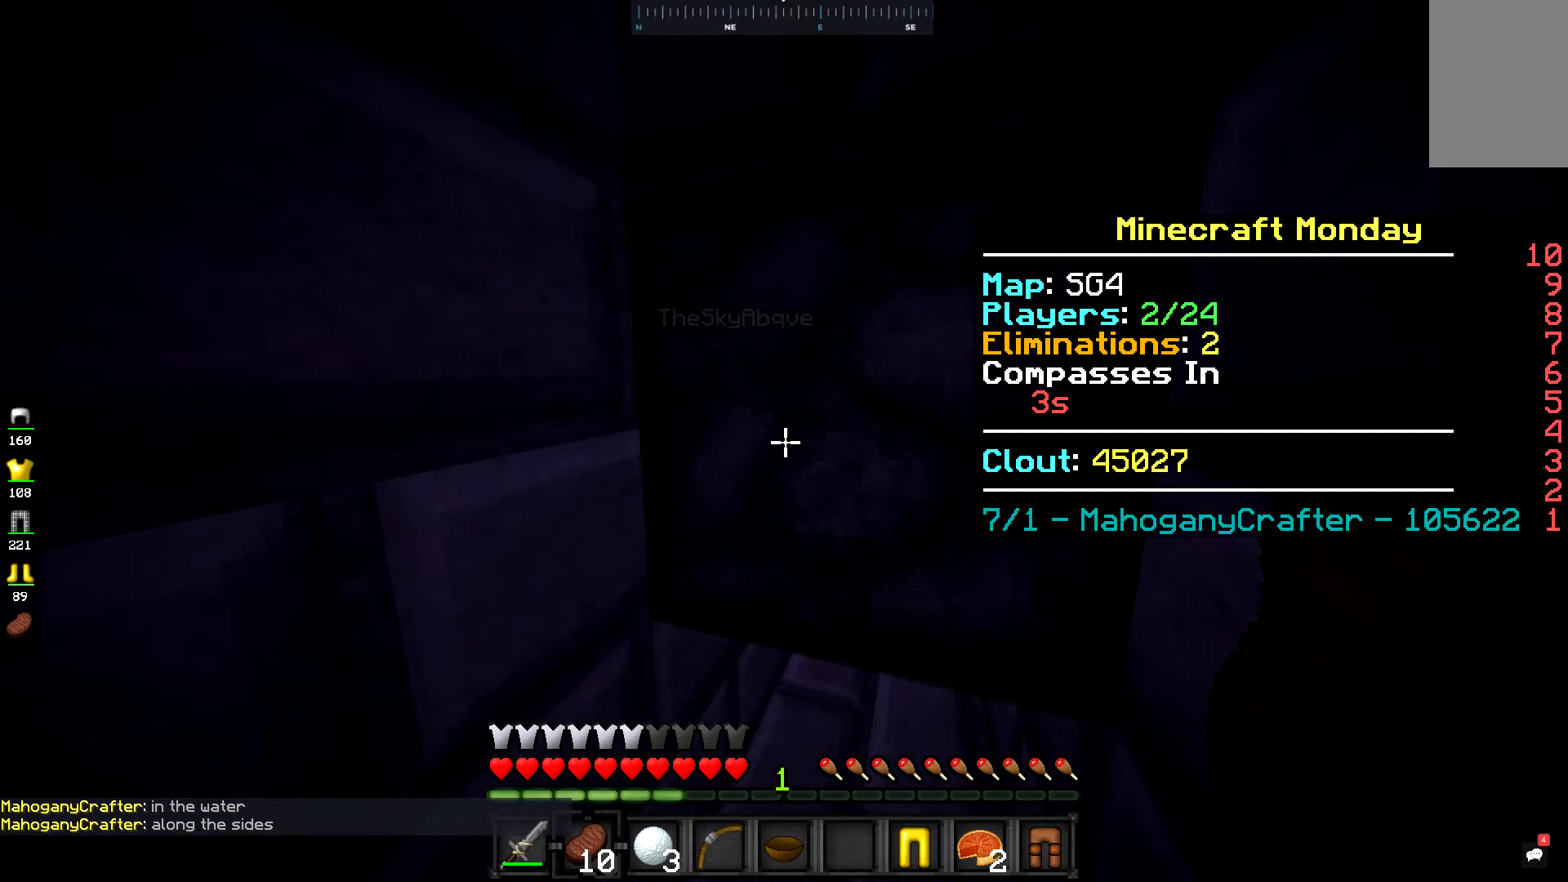
{"keys": [], "mouse": [], "events": []}
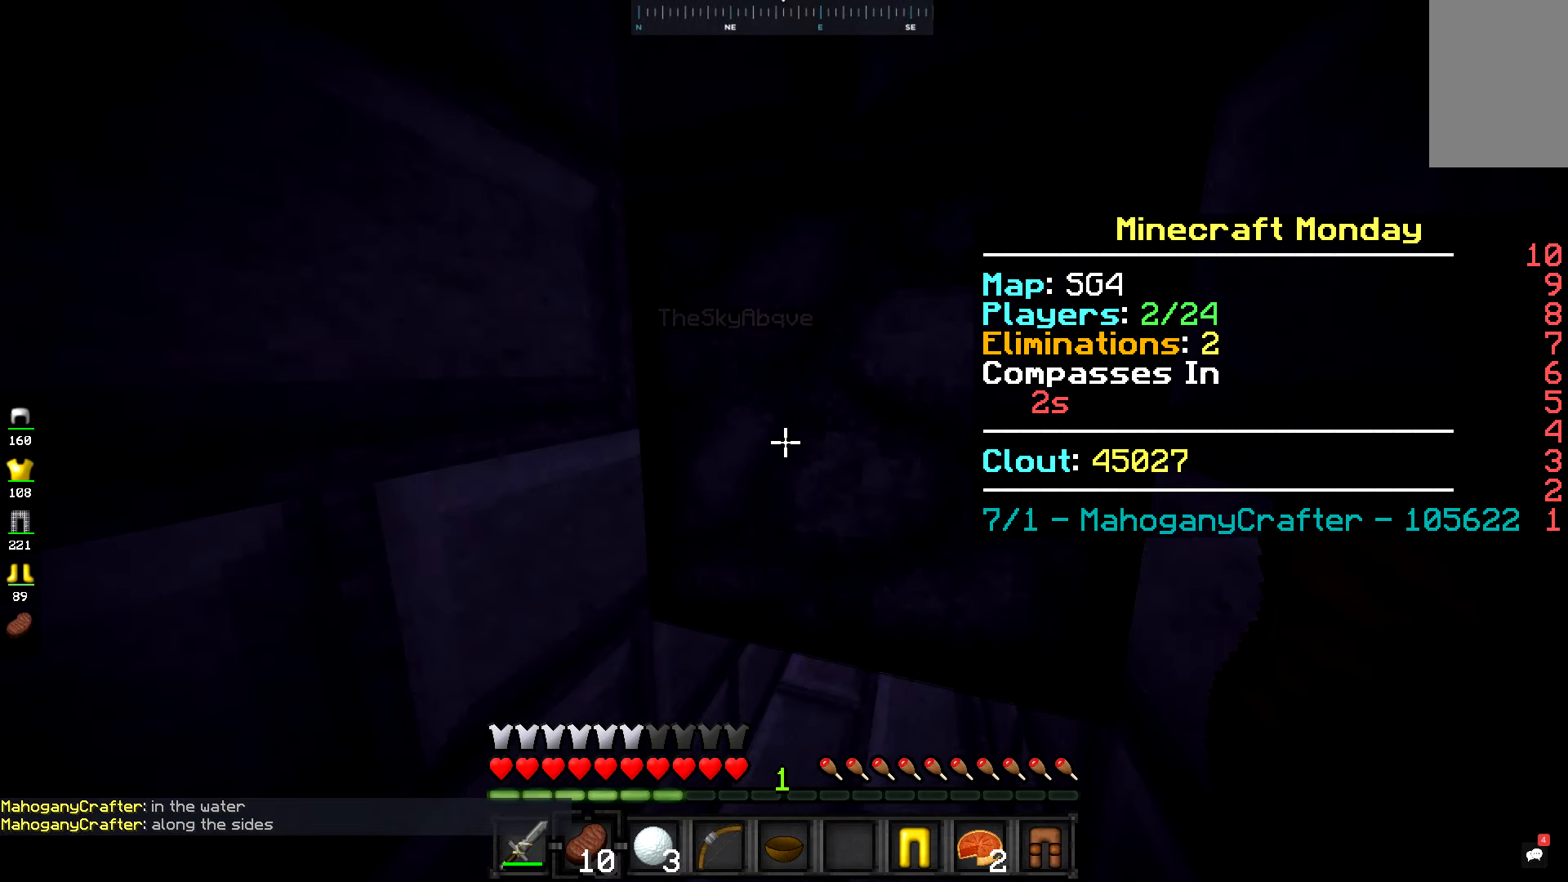
{"keys": [], "mouse": [], "events": []}
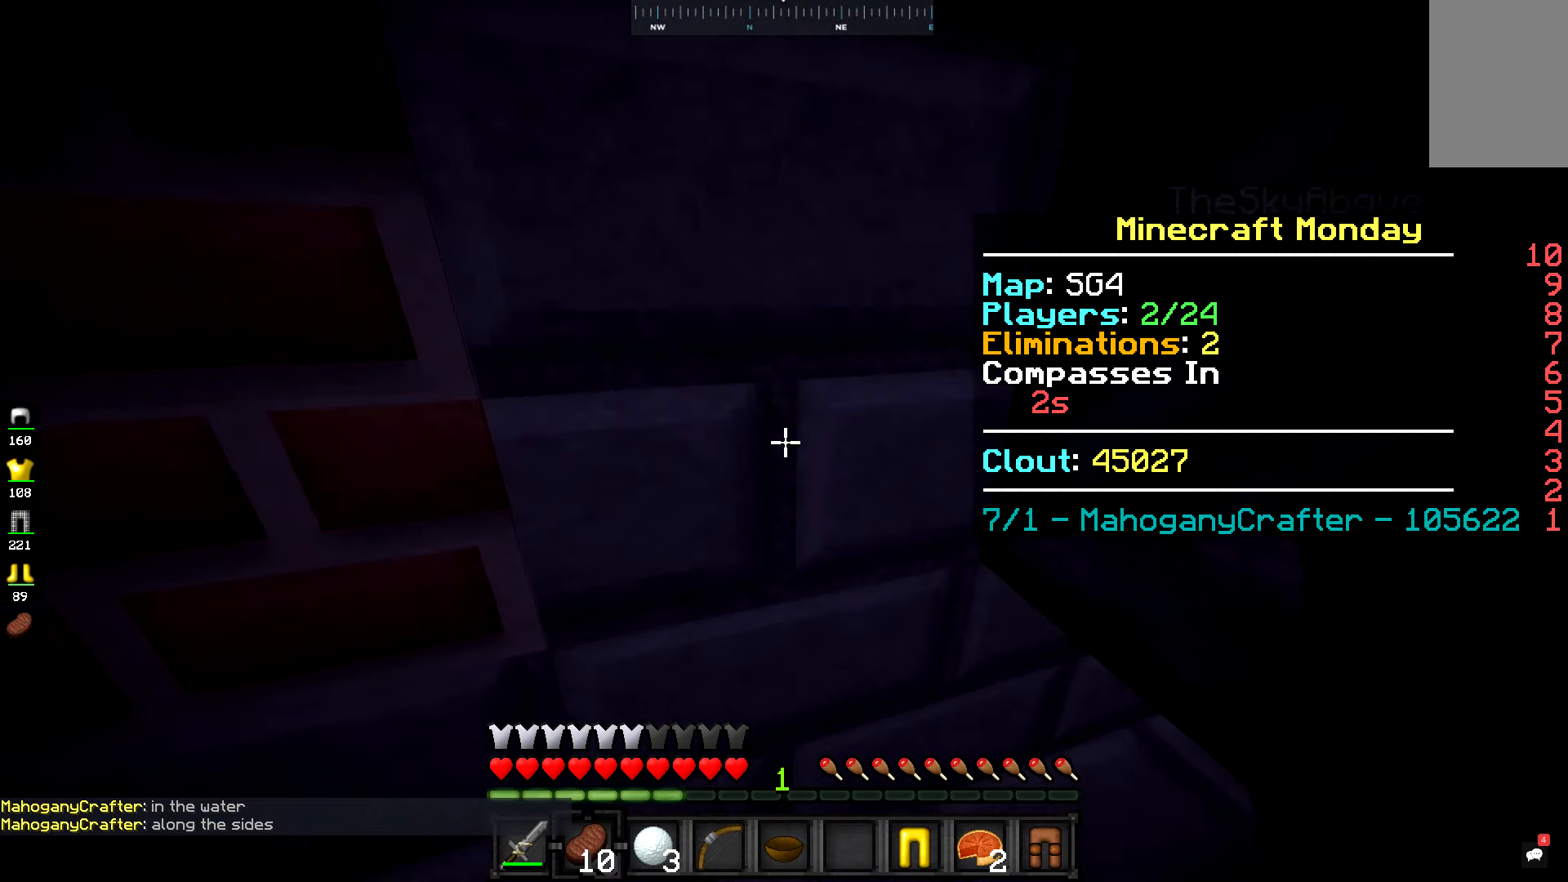
{"keys": [], "mouse": [], "events": []}
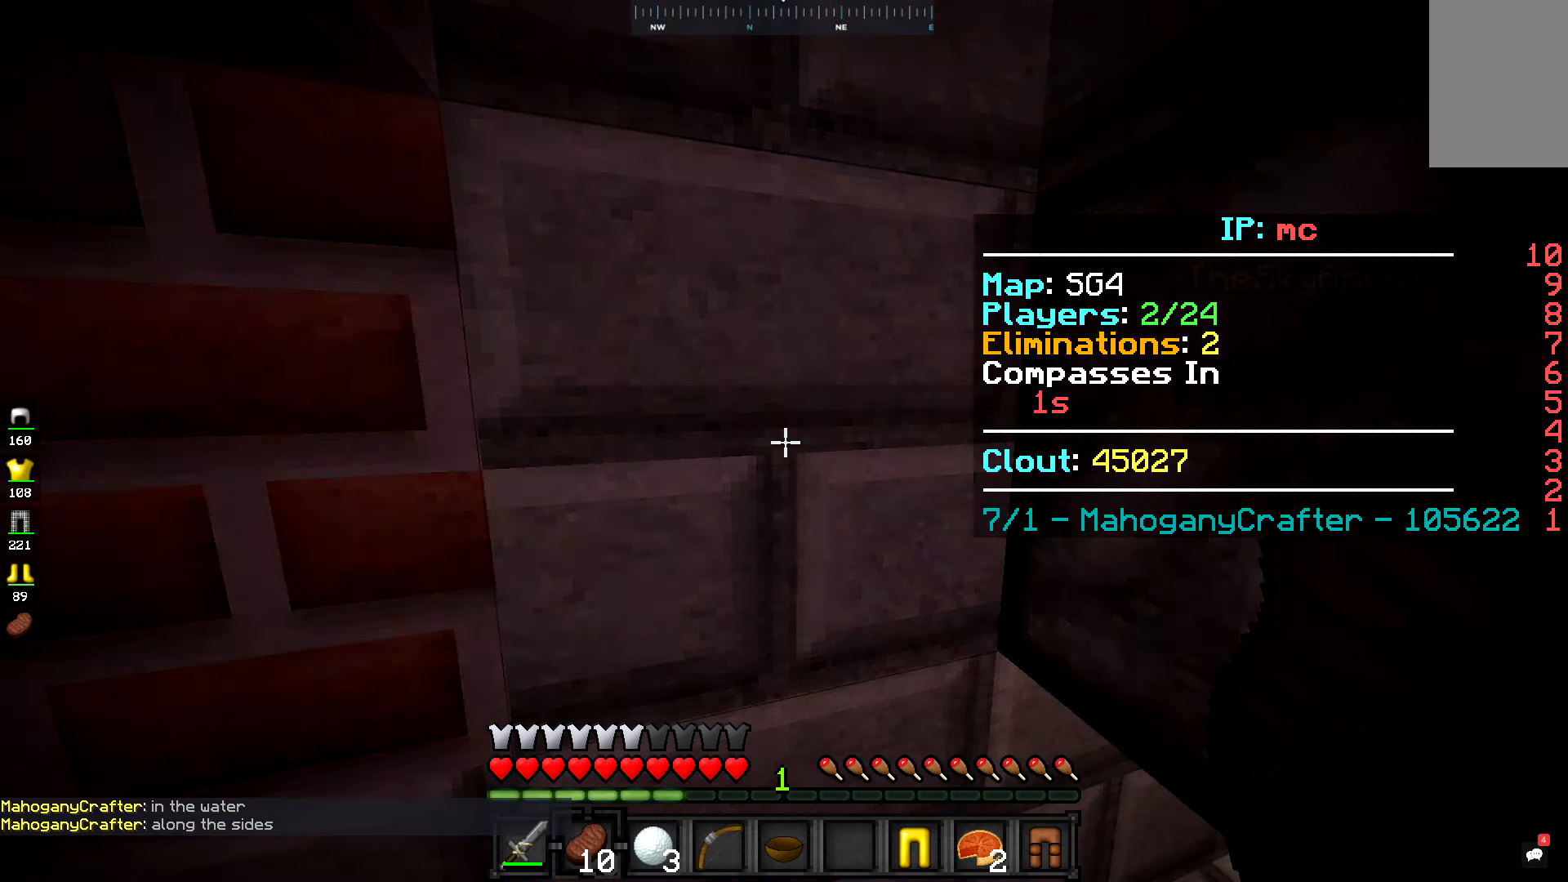
{"keys": ["a", "w"], "mouse": [], "events": [[233, "a", "down"], [349, "w", "down"]]}
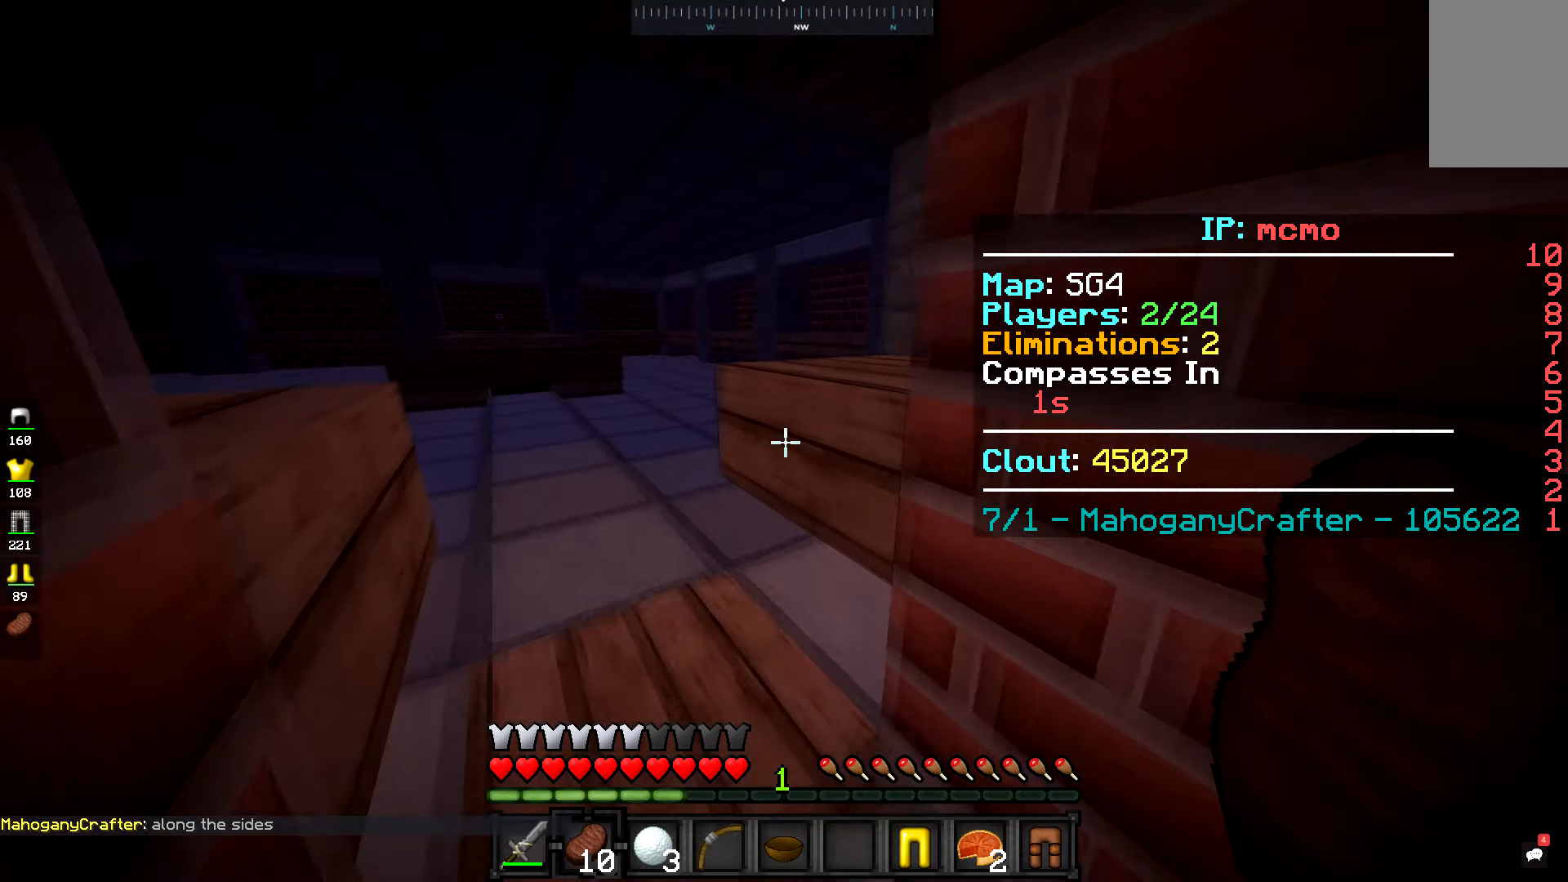
{"keys": ["a"], "mouse": [], "events": [[467, "w", "up"]]}
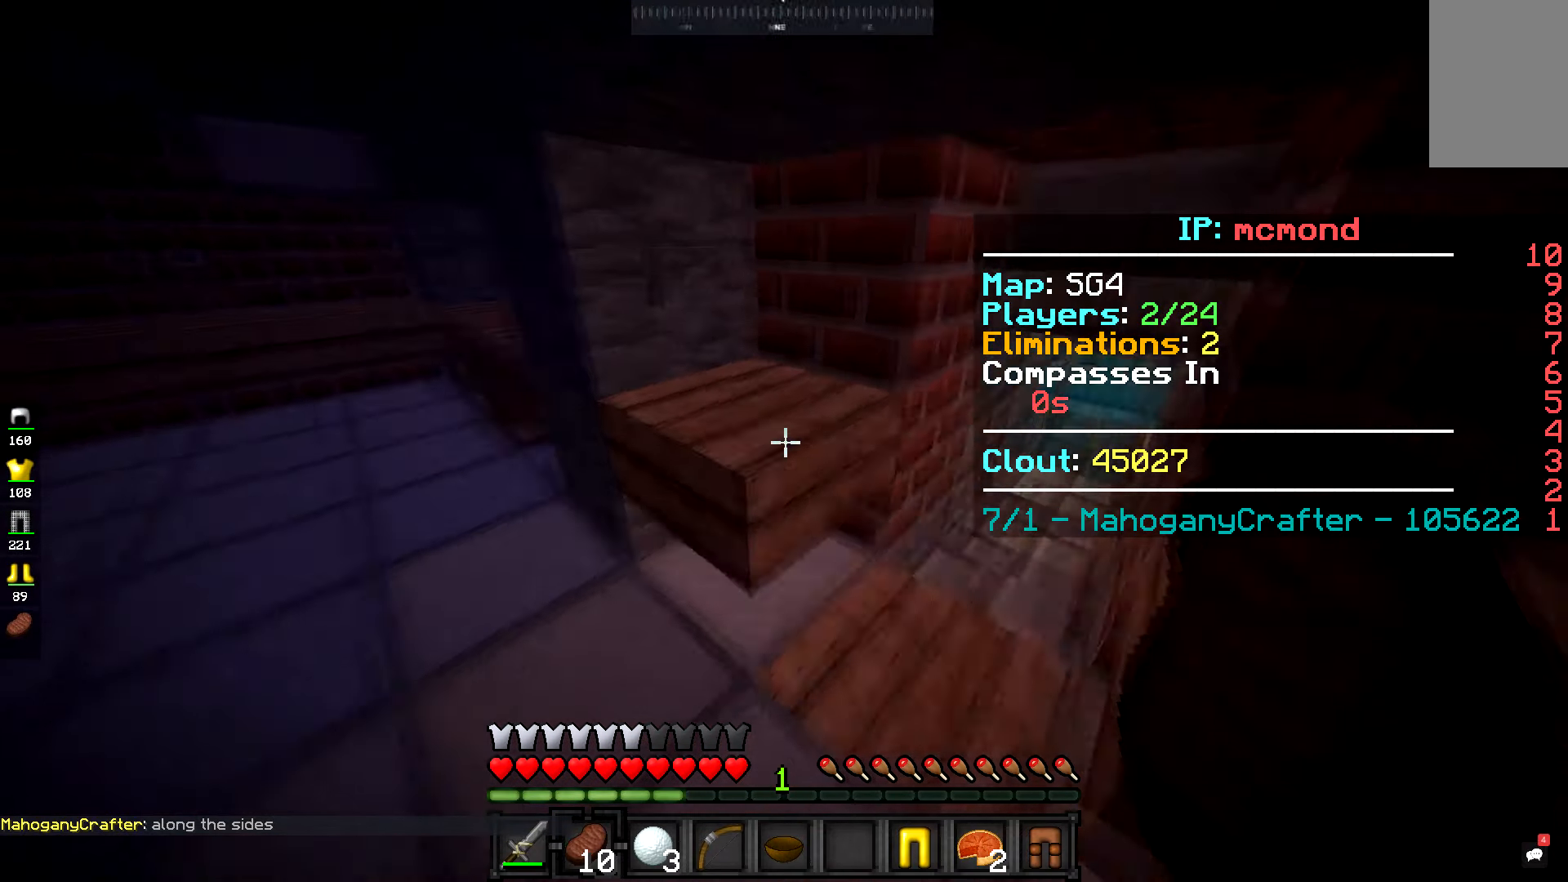
{"keys": ["s"], "mouse": [], "events": [[33, "s", "down"], [200, "a", "up"]]}
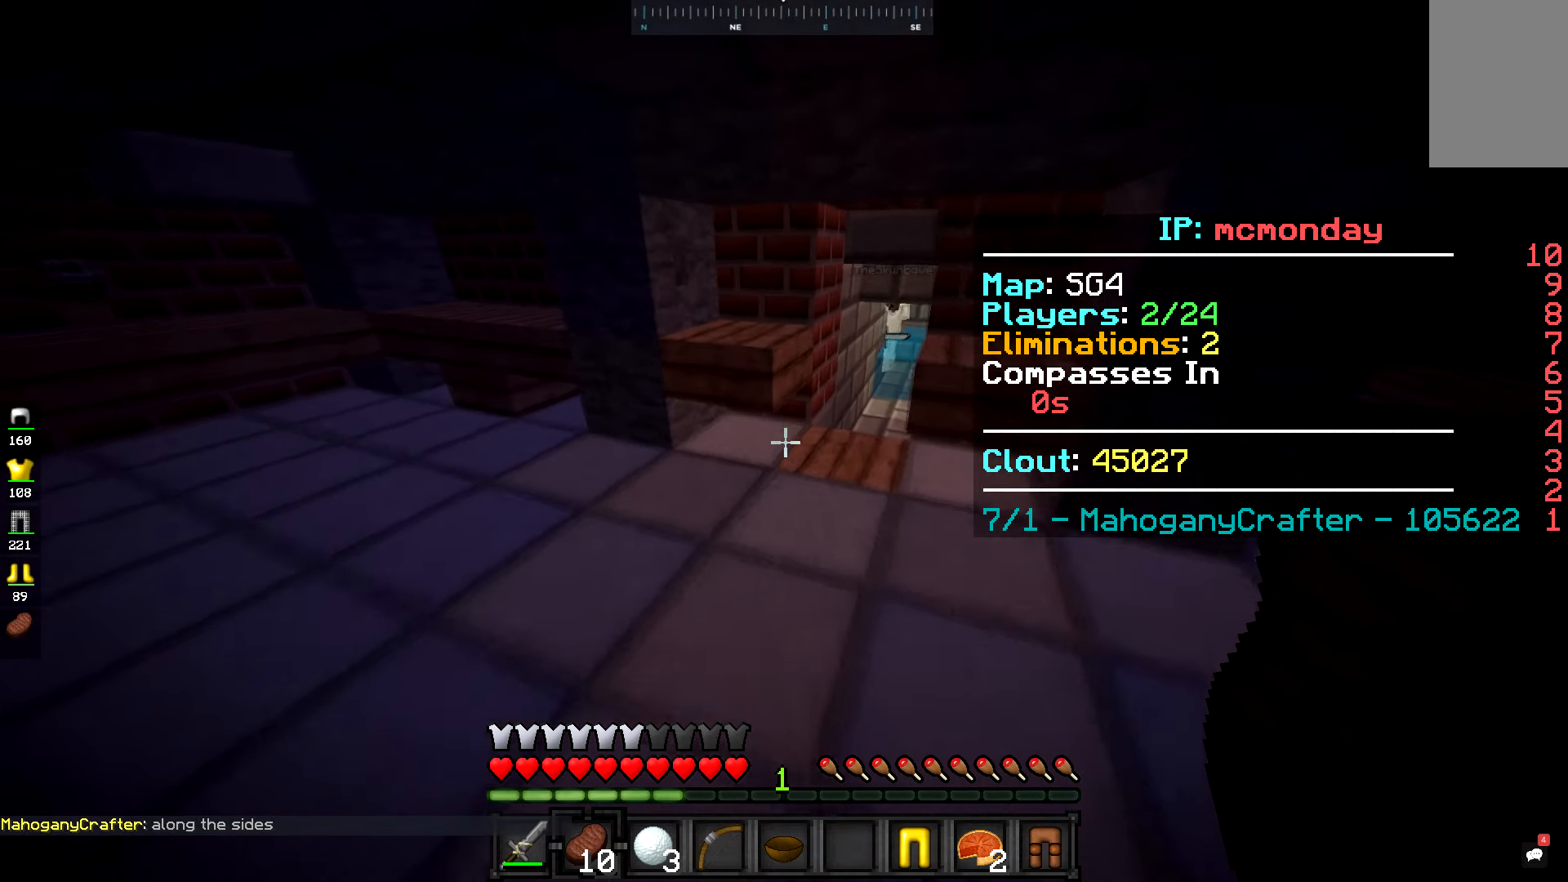
{"keys": ["s"], "mouse": [], "events": []}
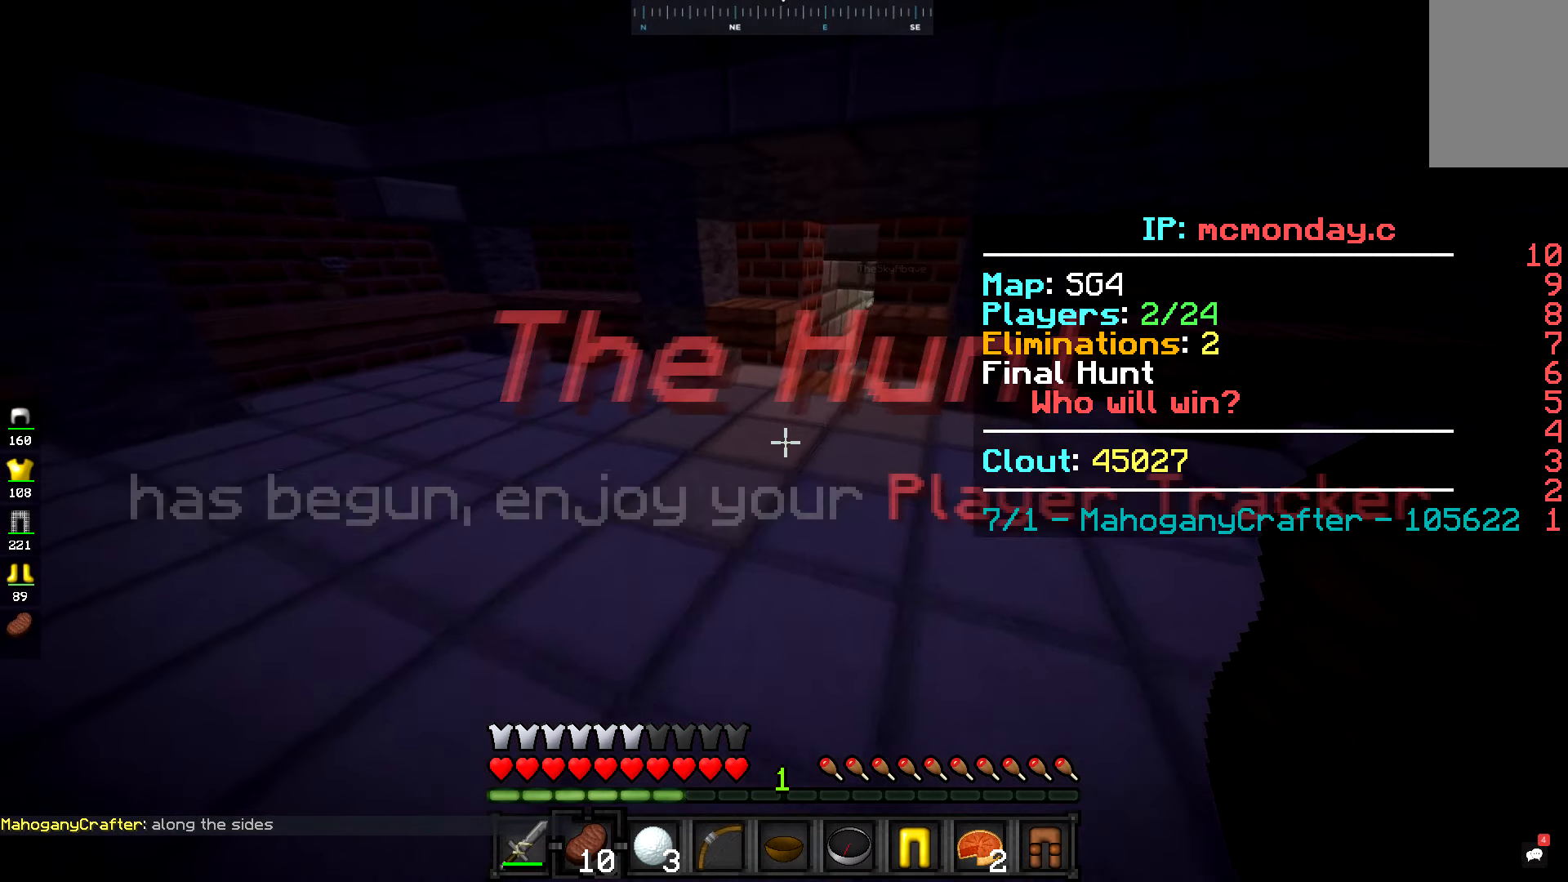
{"keys": ["a", "s"], "mouse": [], "events": [[484, "a", "down"]]}
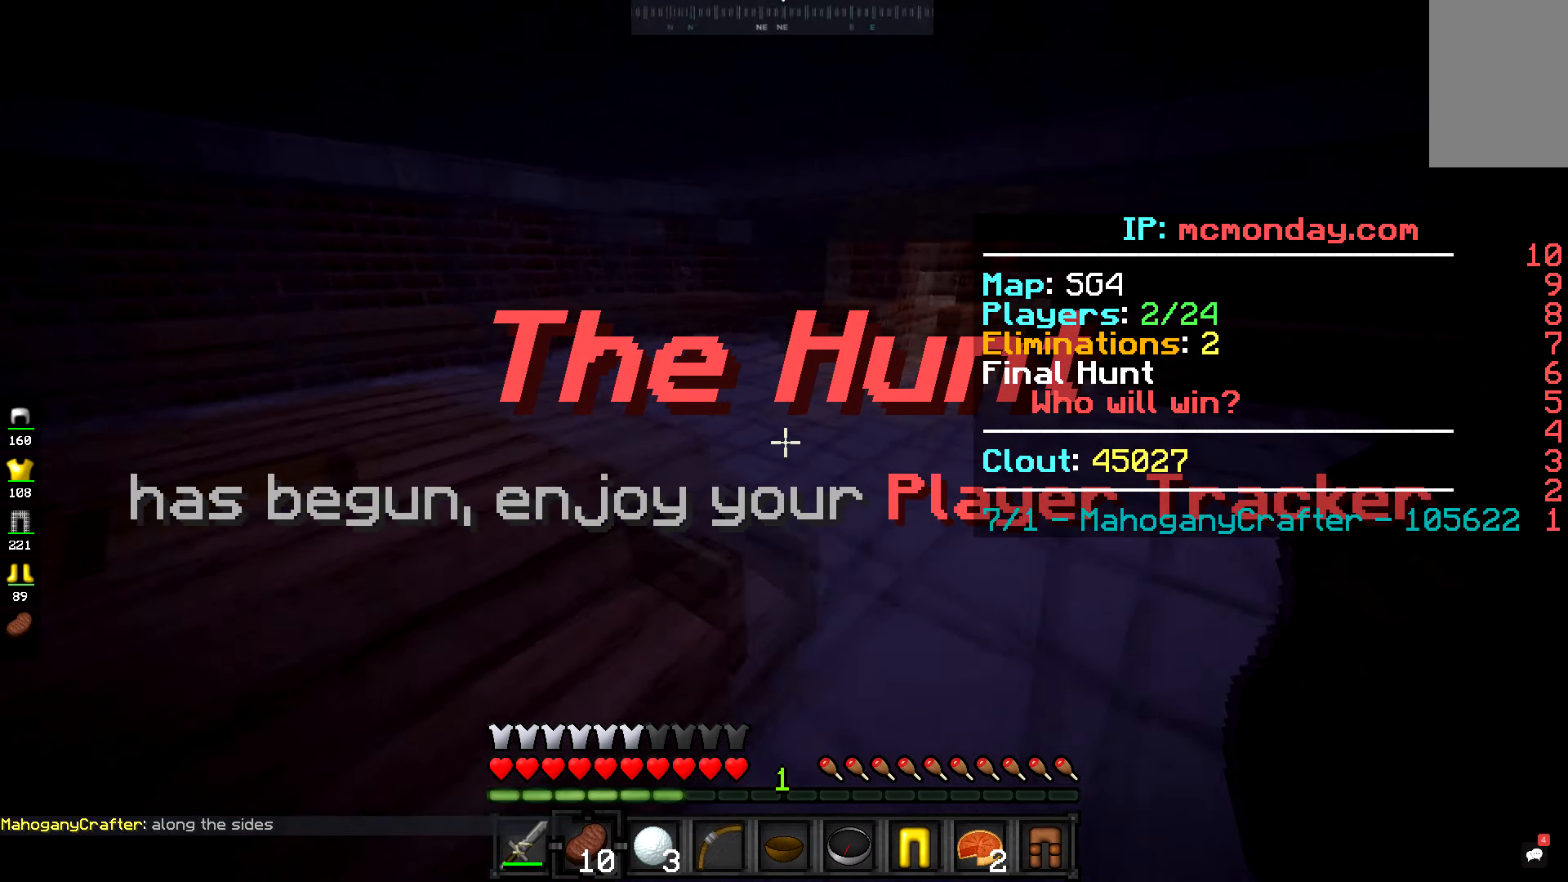
{"keys": ["a"], "mouse": [], "events": [[200, "s", "up"], [367, "mouse_right", "down"], [417, "mouse_right", "up"]]}
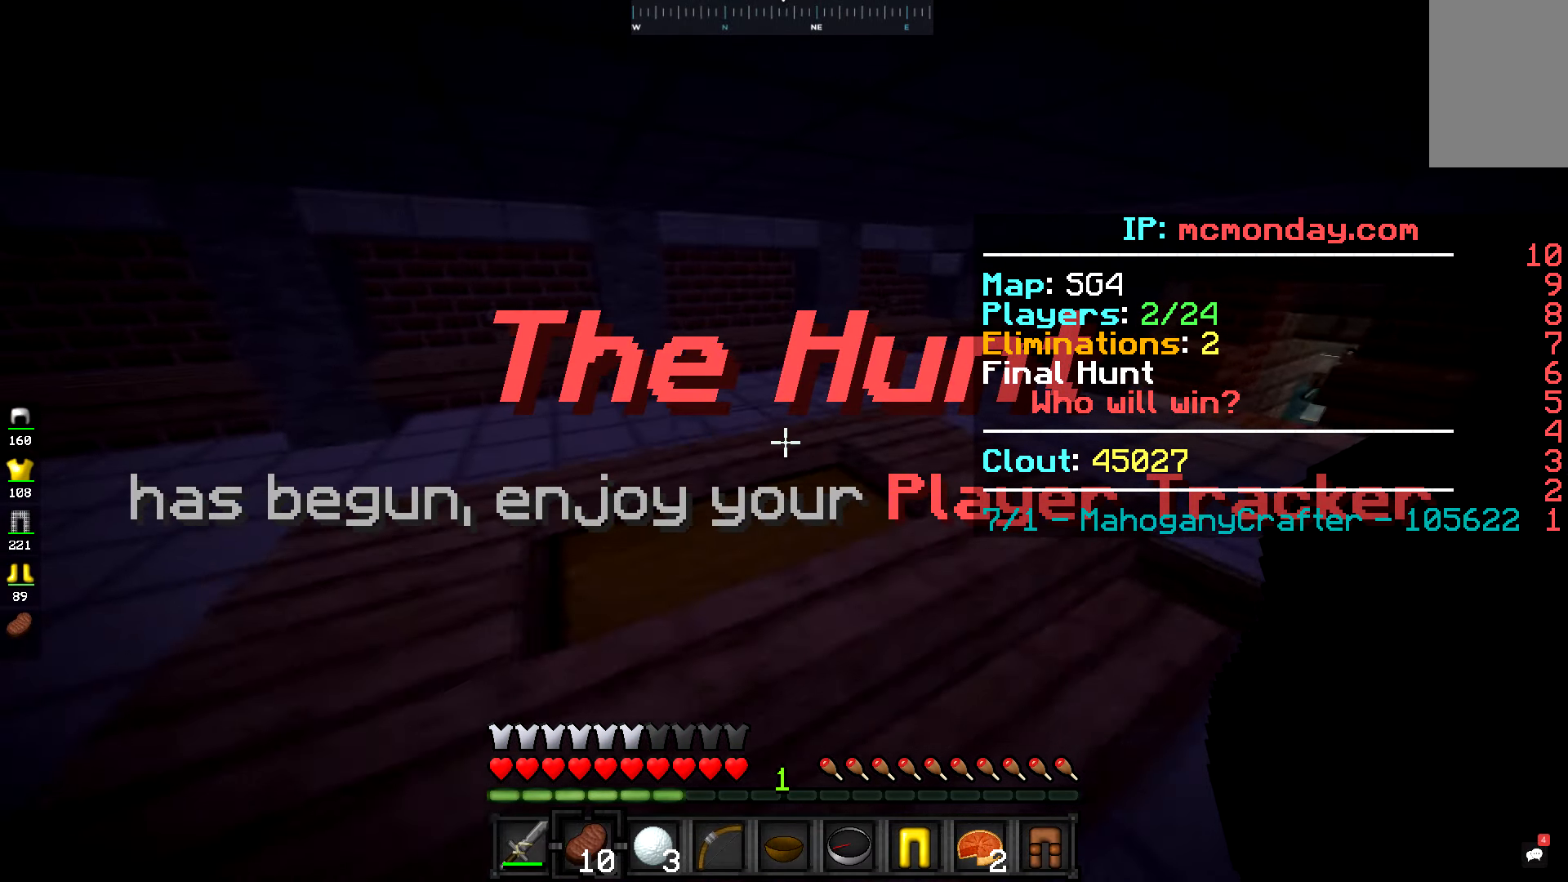
{"keys": [], "mouse": [], "events": [[267, "a", "up"]]}
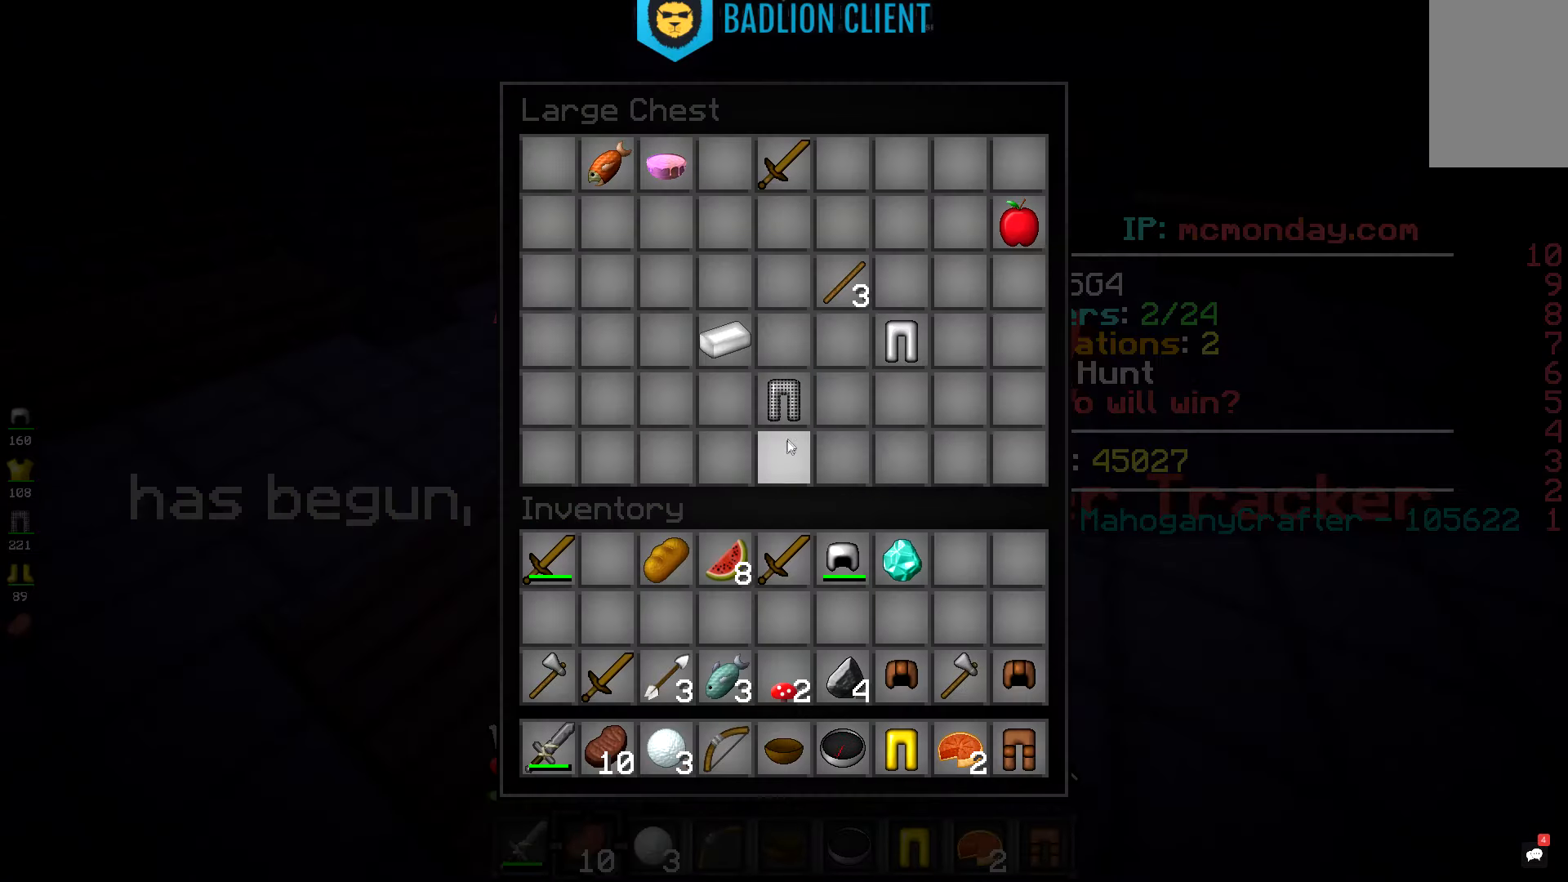
{"keys": [], "mouse": [], "events": []}
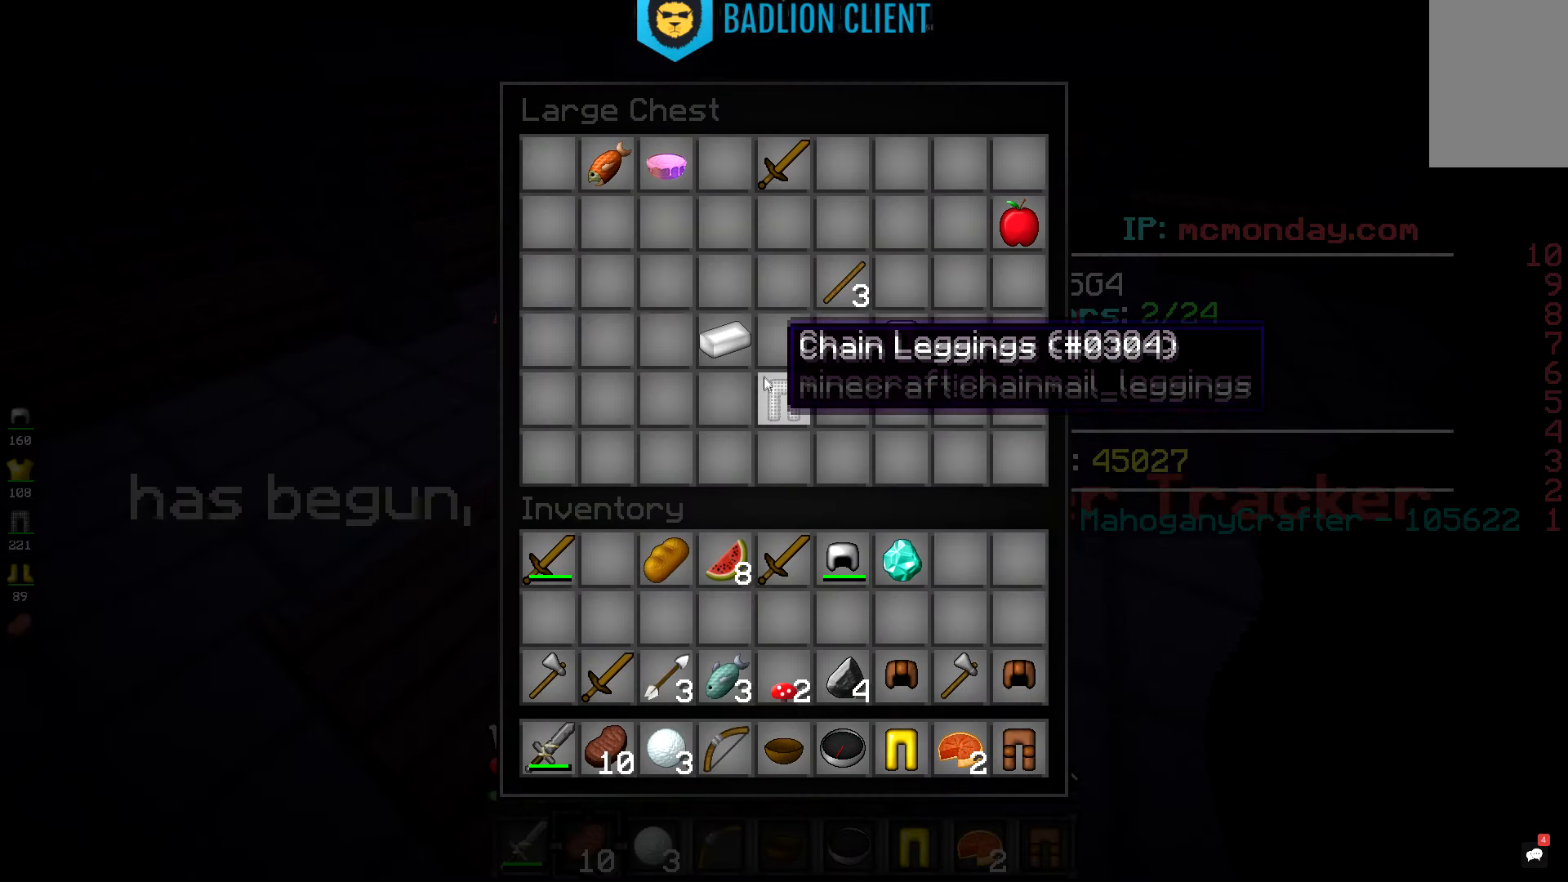
{"keys": [], "mouse": [], "events": []}
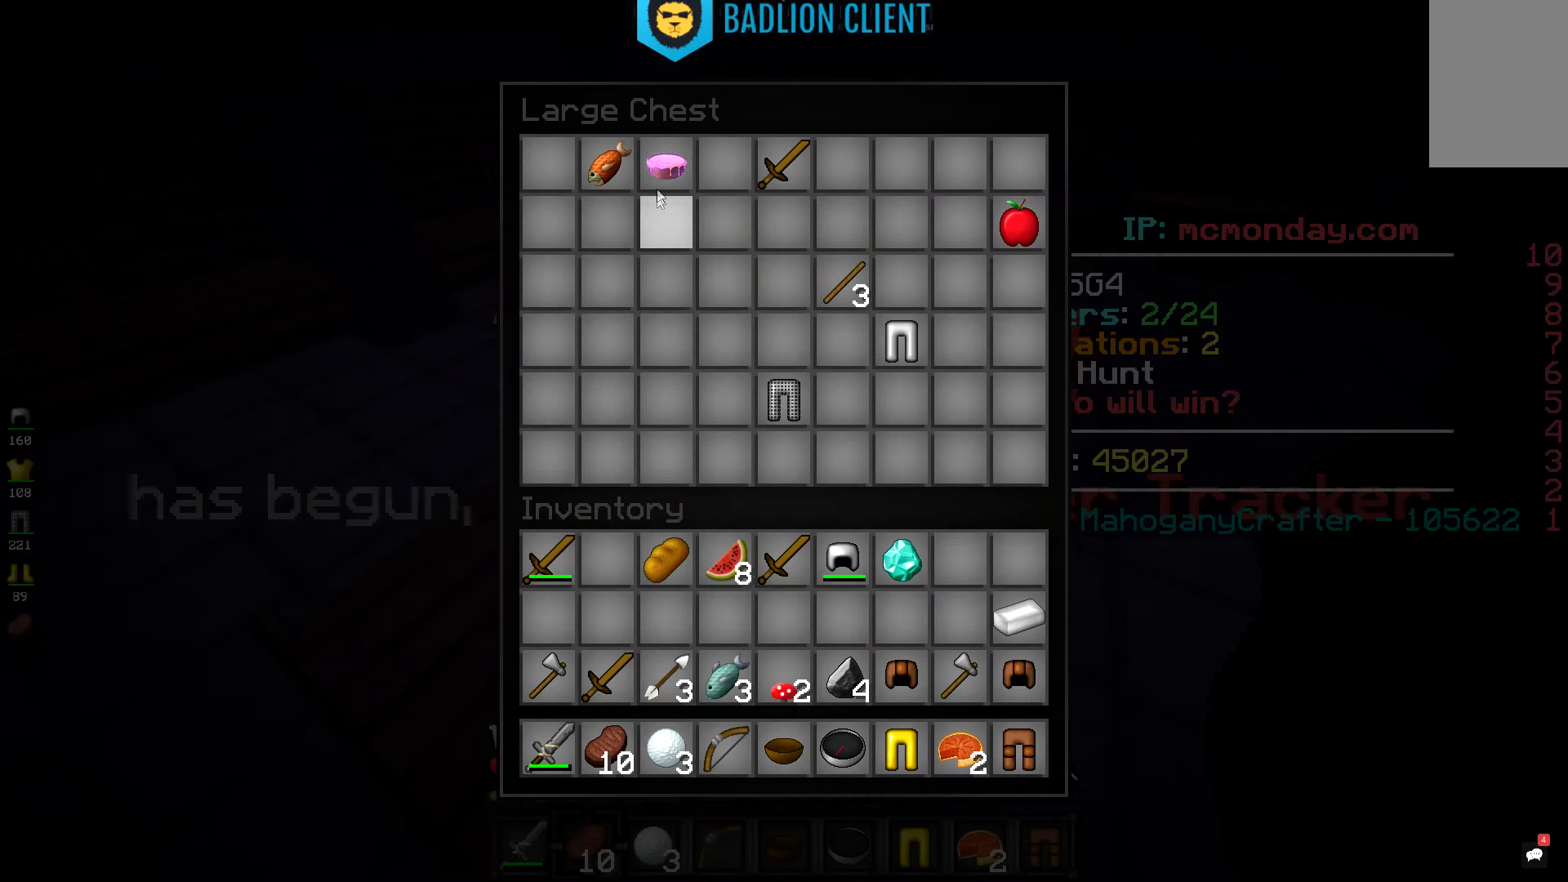
{"keys": [], "mouse": [], "events": []}
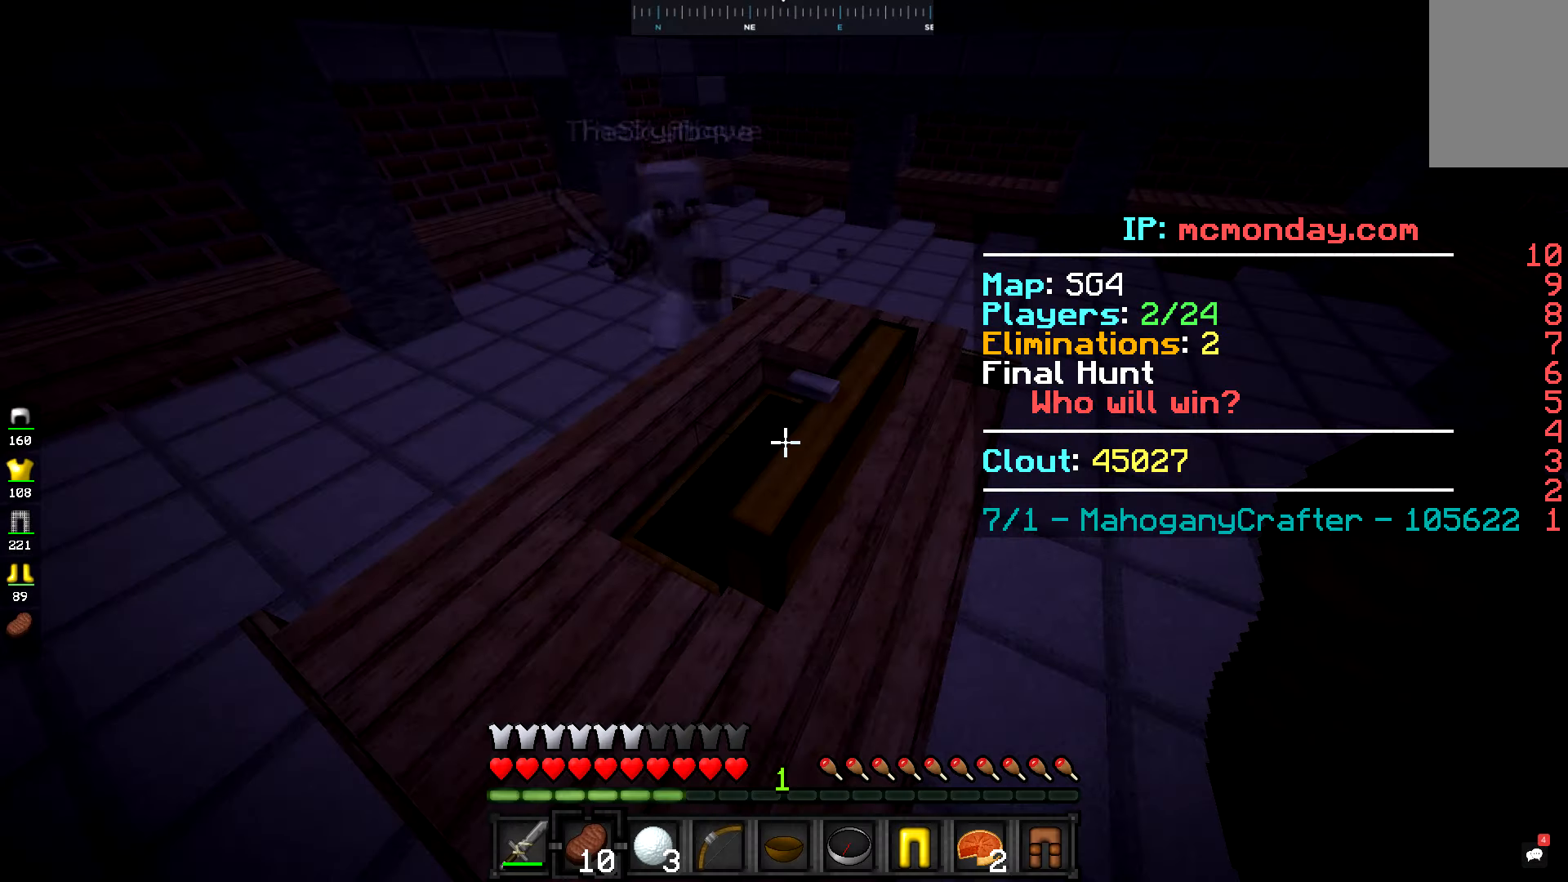
{"keys": ["w"], "mouse": [], "events": [[301, "a", "down"], [334, "w", "down"], [417, "a", "up"]]}
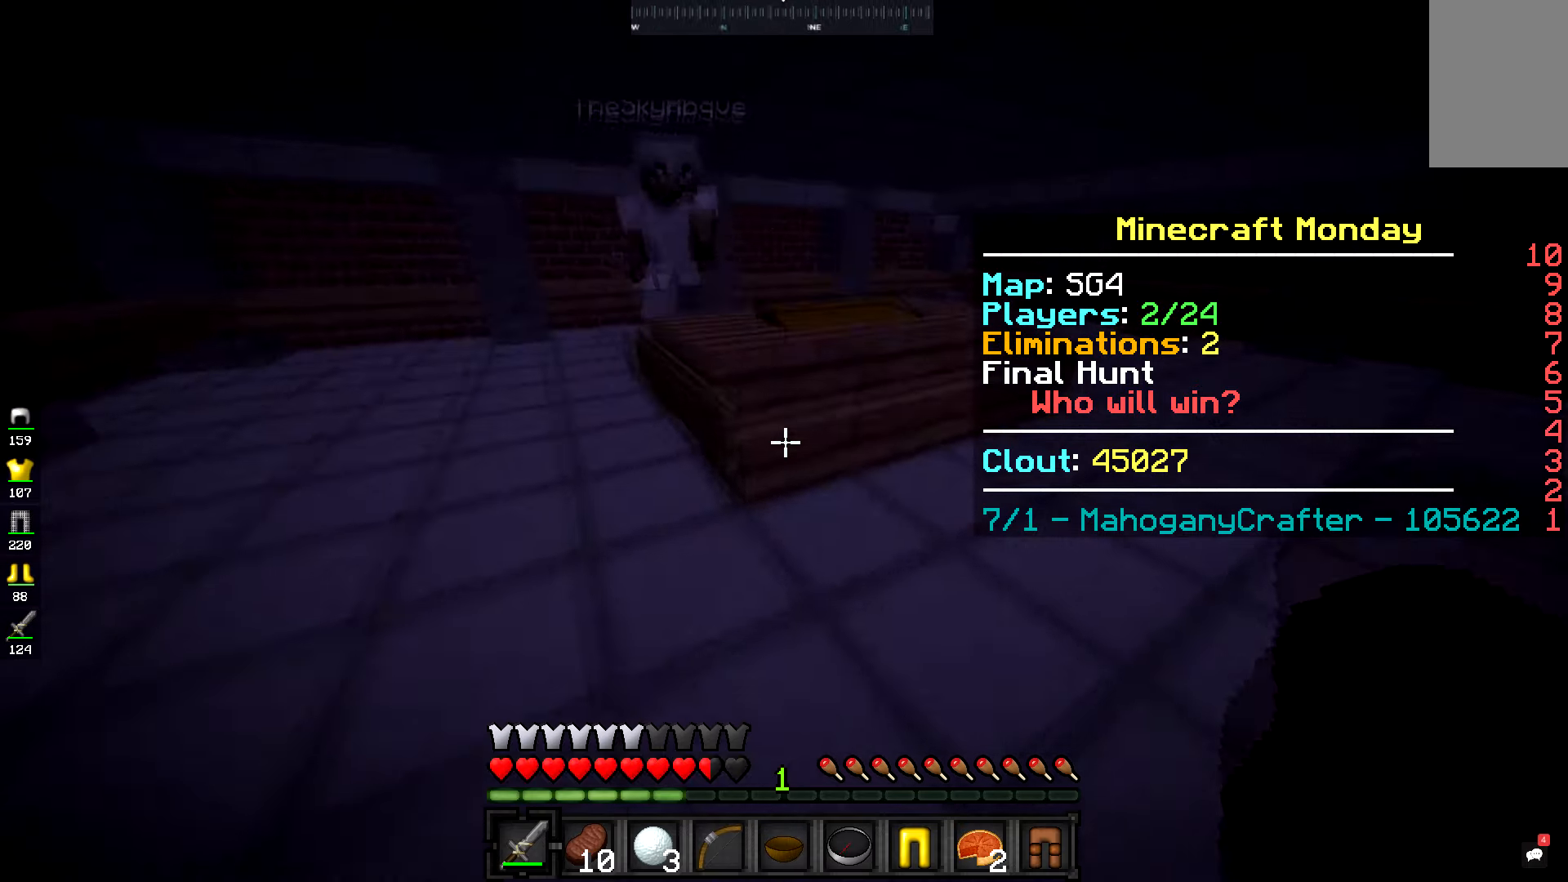
{"keys": ["a", "w"], "mouse": [], "events": [[300, "a", "down"], [400, "mouse_left", "down"], [467, "mouse_left", "up"]]}
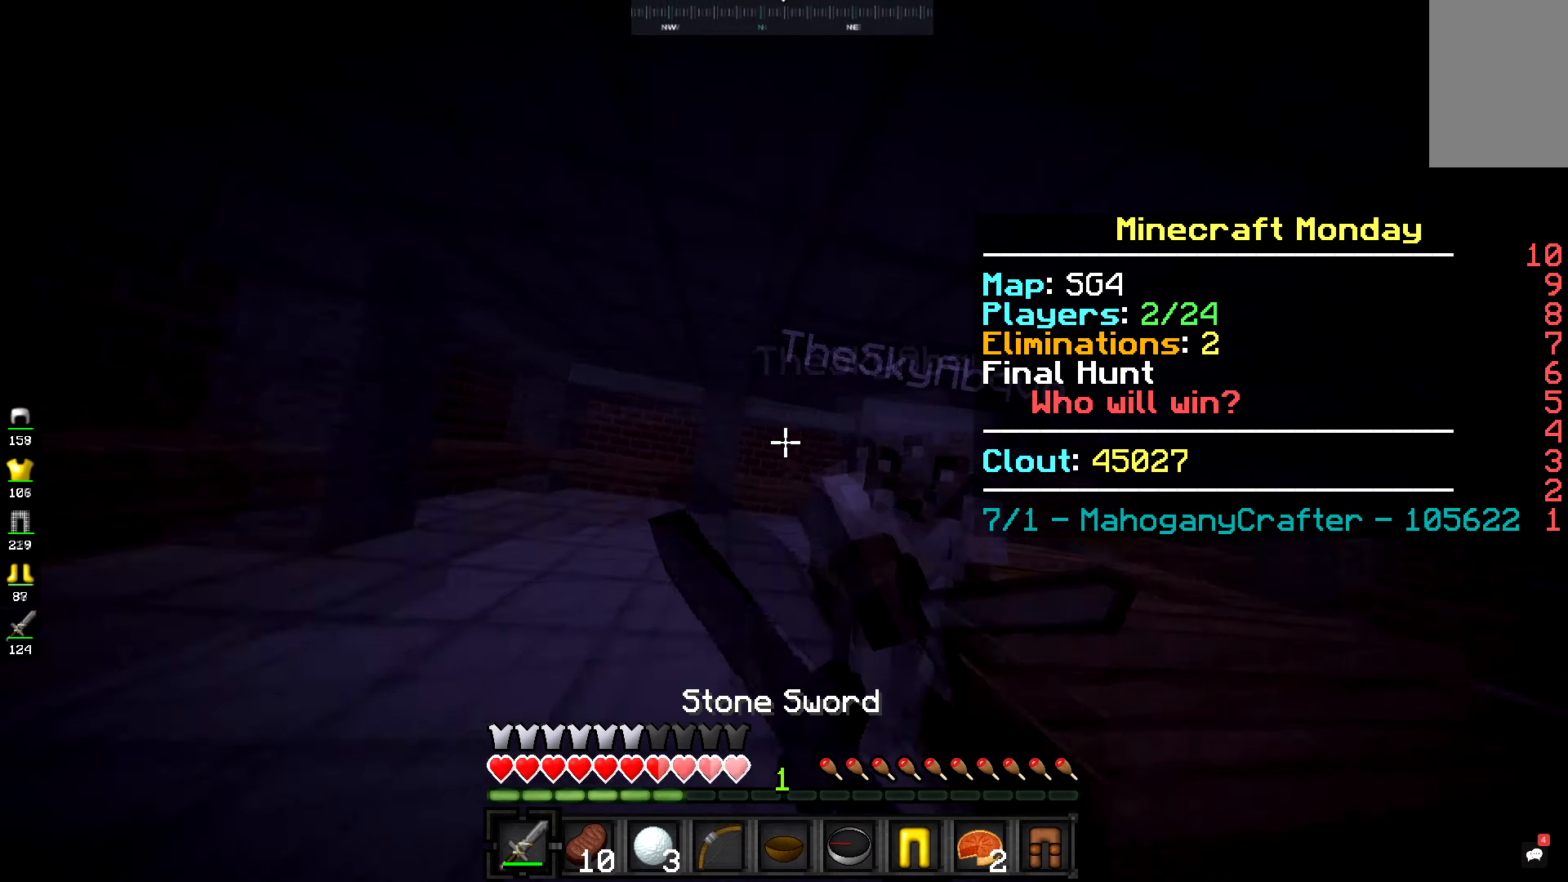
{"keys": ["a", "w"], "mouse": ["left"], "events": [[34, "mouse_left", "down"], [117, "mouse_left", "up"], [184, "mouse_left", "down"], [267, "mouse_left", "up"], [351, "mouse_left", "down"], [417, "mouse_left", "up"], [501, "mouse_left", "down"]]}
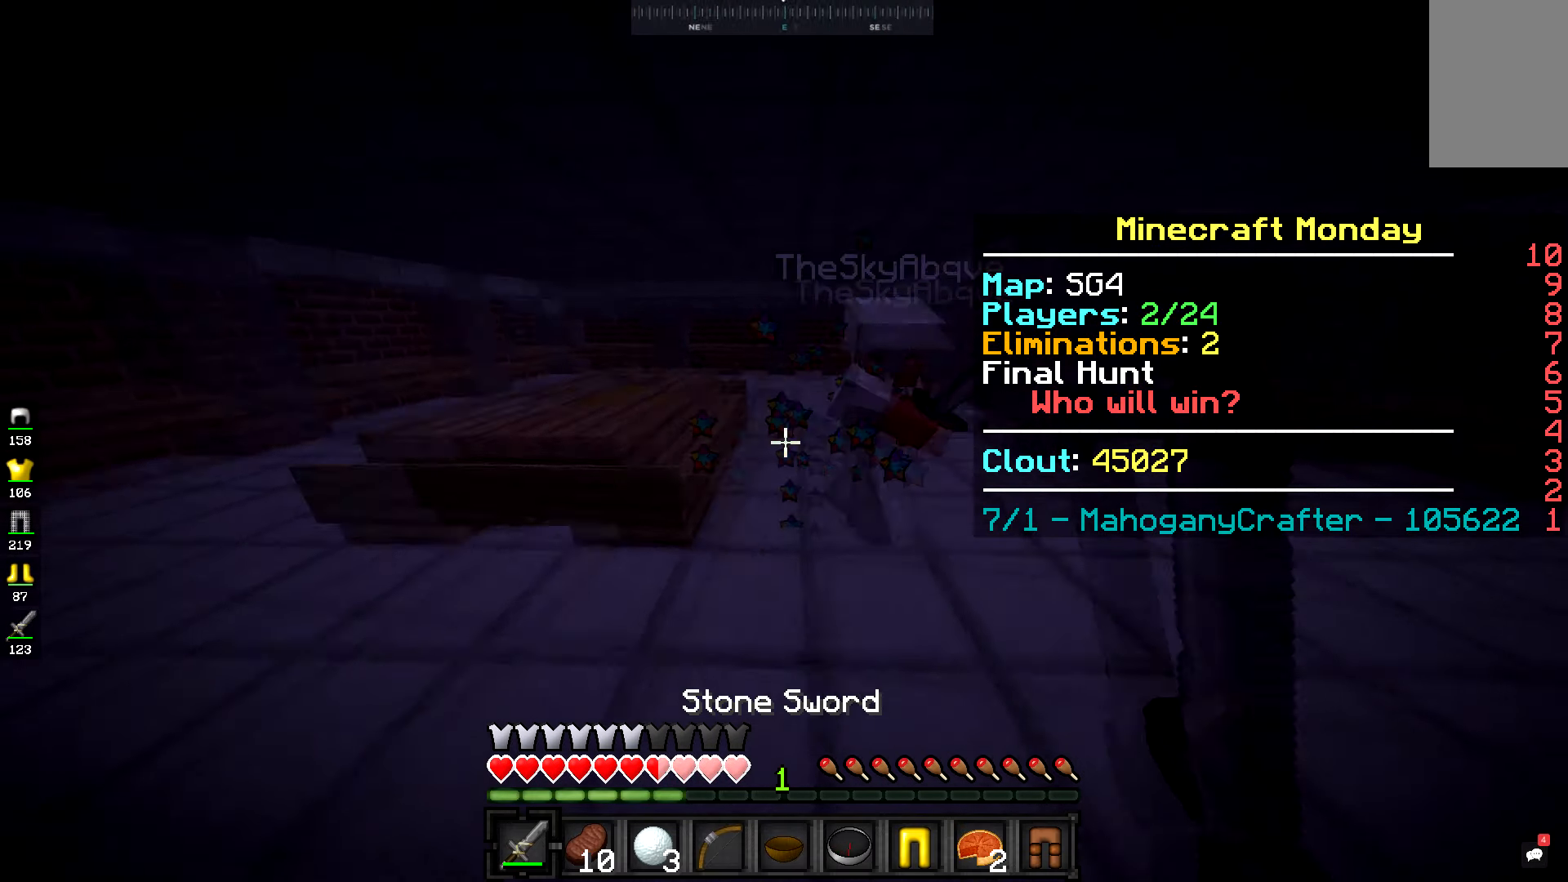
{"keys": ["a", "w"], "mouse": ["left"], "events": [[67, "mouse_left", "up"], [150, "mouse_left", "down"], [217, "mouse_left", "up"], [300, "mouse_left", "down"], [367, "mouse_left", "up"], [500, "mouse_left", "down"]]}
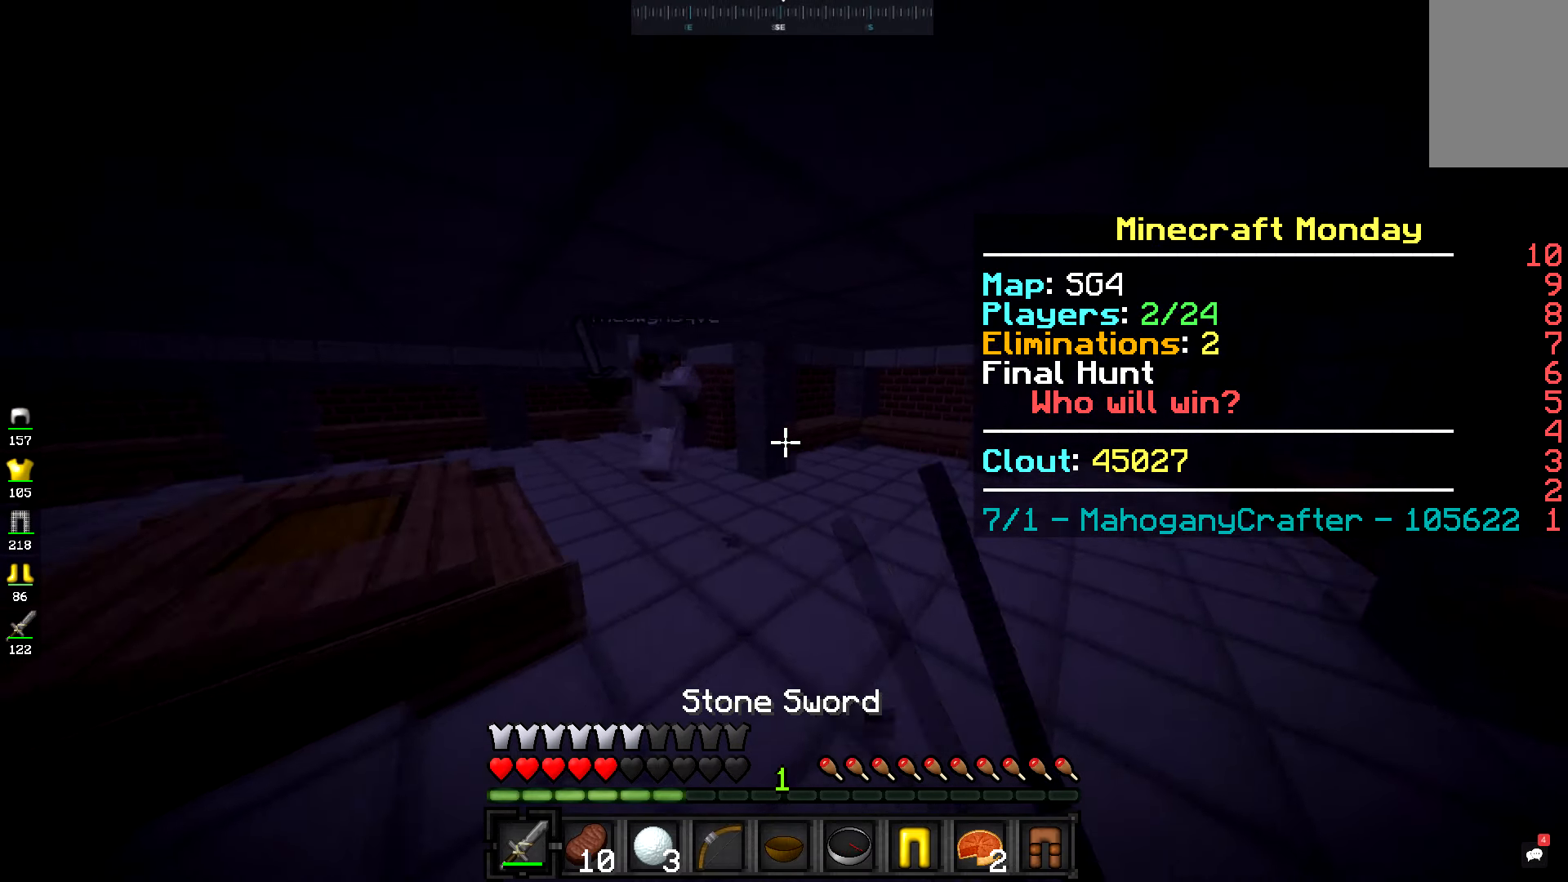
{"keys": ["a", "space", "w"], "mouse": [], "events": [[67, "mouse_left", "up"], [151, "space", "down"], [201, "mouse_left", "down"], [251, "mouse_left", "up"], [351, "mouse_left", "down"], [401, "mouse_left", "up"]]}